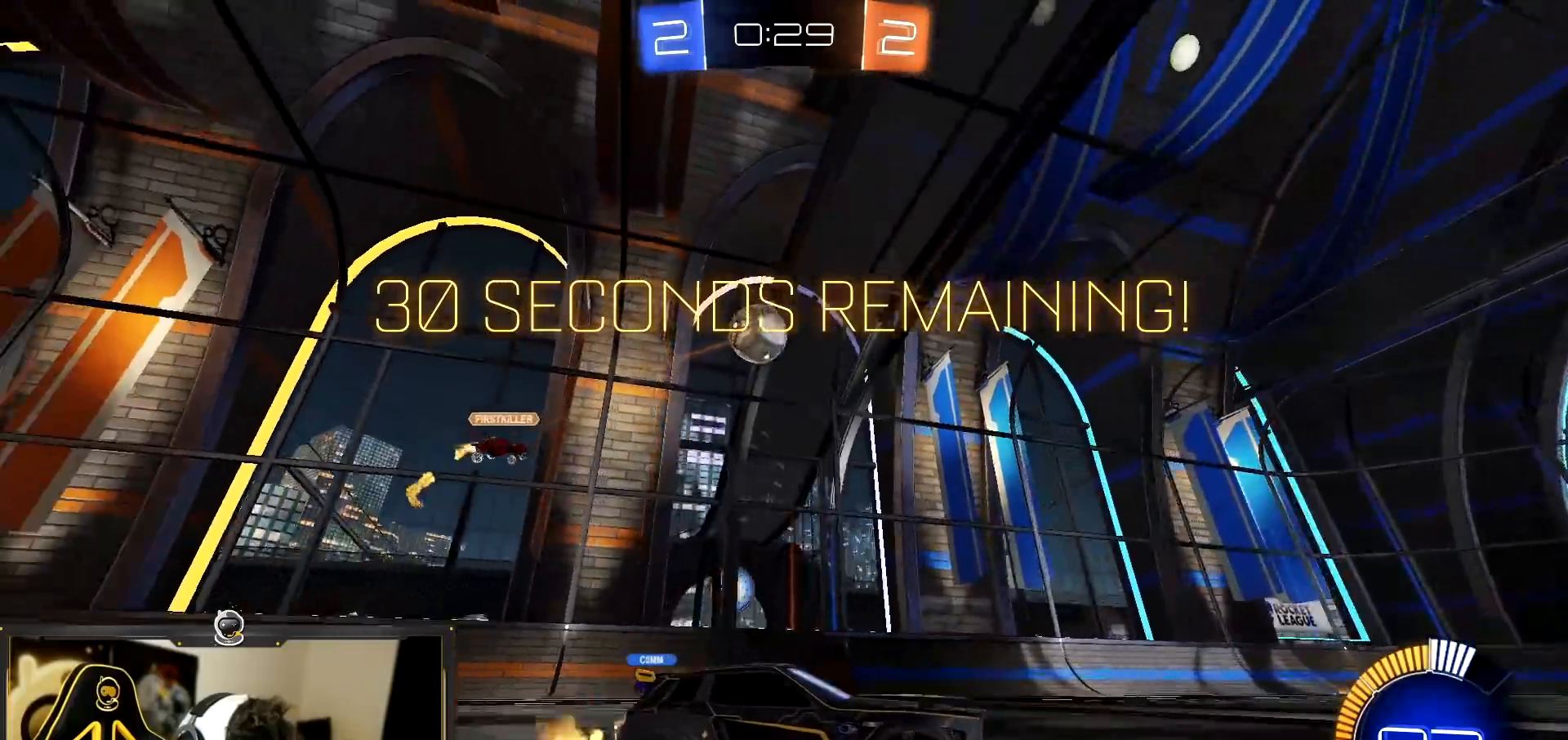
Gameplay with a controller (PlayStation layout); each line is a JSON object with the inputs held at the frame after it. "events" lists button and stick changes between this image and that frame as [ms after this image, input, new state], when the widget could be followed in between. Not read: R3 right_stick.
{"buttons": [], "left_stick": "left", "events": [[117, "left_stick", "right"], [183, "L2", "down"], [233, "R2", "up"], [233, "left_stick", "left"], [450, "L2", "up"]]}
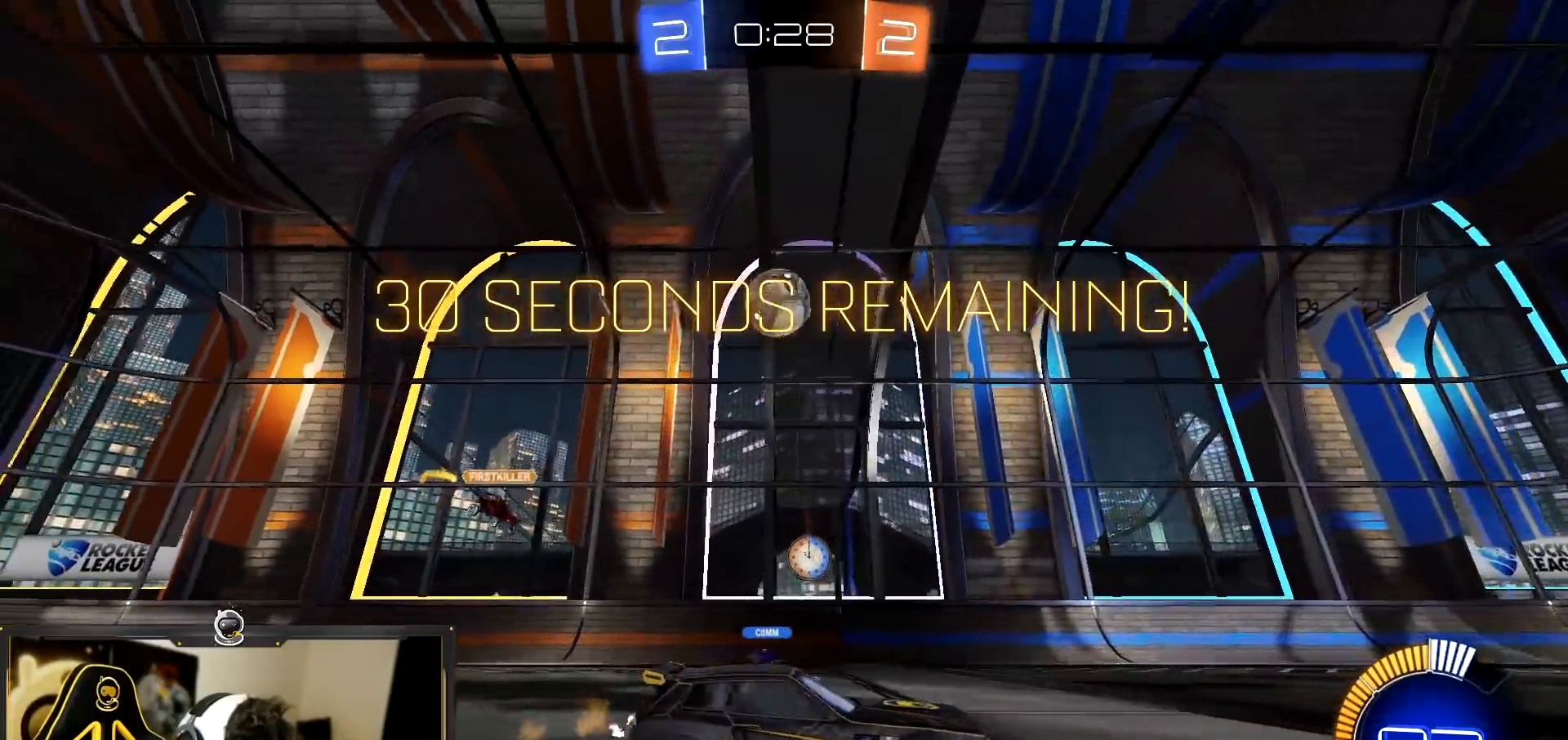
{"buttons": ["R1", "R2"], "left_stick": "up-right", "events": [[84, "CROSS", "down"], [117, "left_stick", "down"], [184, "R2", "down"], [284, "R1", "down"], [284, "left_stick", "left"], [367, "left_stick", "up"], [401, "CROSS", "up"], [434, "left_stick", "up-right"]]}
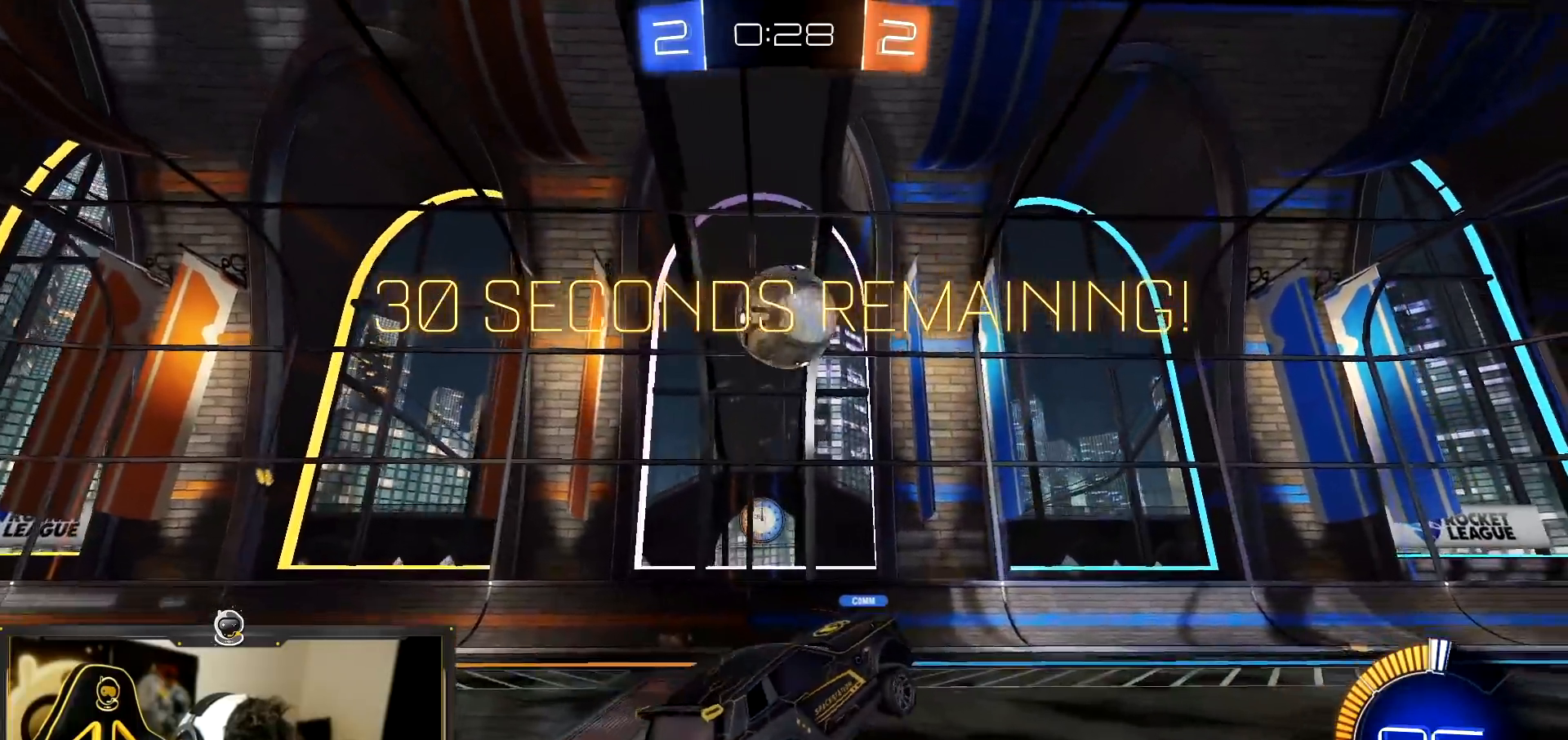
{"buttons": ["L1"], "left_stick": "down-right", "events": [[33, "R1", "up"], [83, "L1", "down"], [200, "left_stick", "down-right"], [217, "R2", "up"]]}
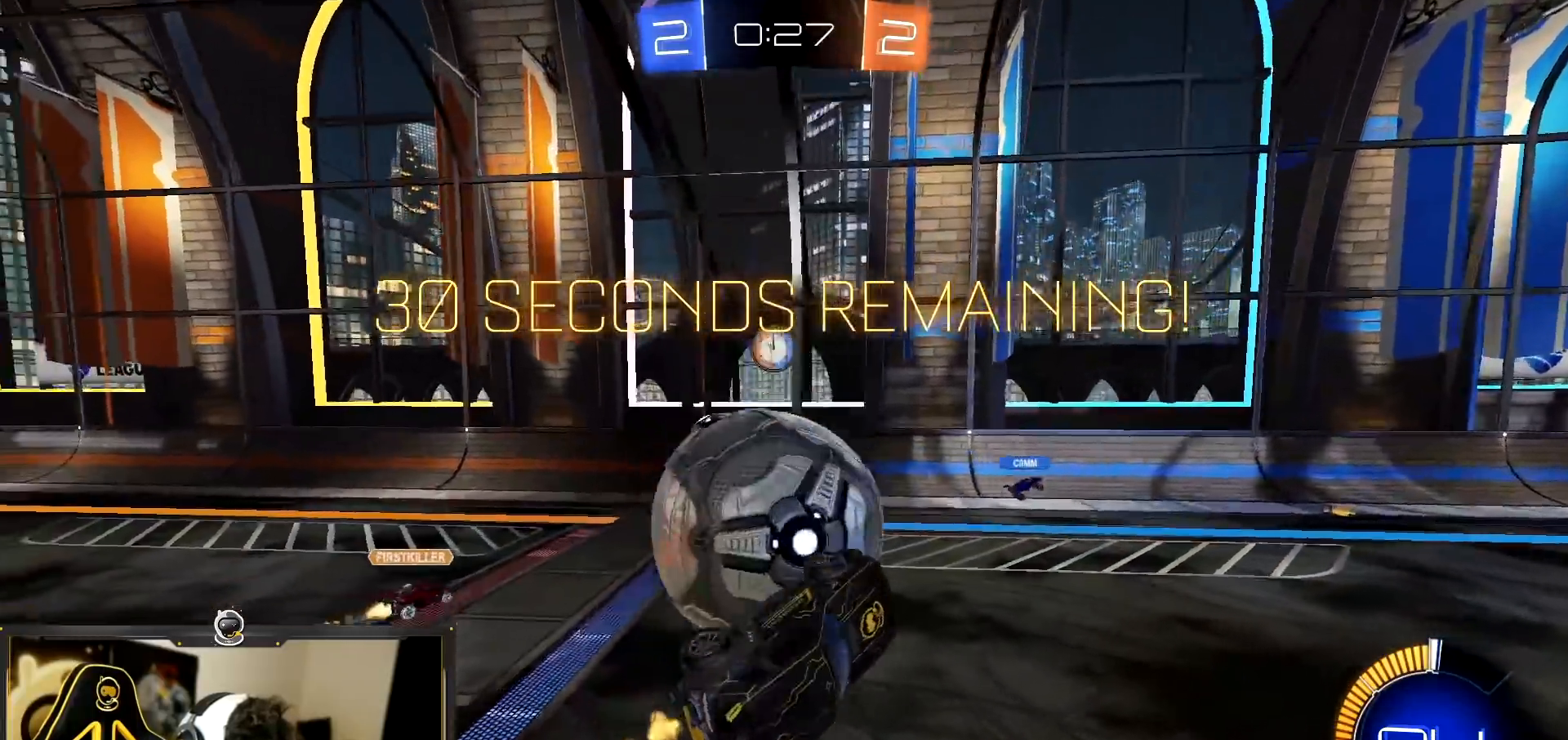
{"buttons": ["R2"], "left_stick": "down", "events": [[17, "L1", "up"], [167, "left_stick", "up-left"], [184, "R2", "down"], [234, "L1", "down"], [301, "left_stick", "left"], [451, "left_stick", "down"], [467, "L1", "up"]]}
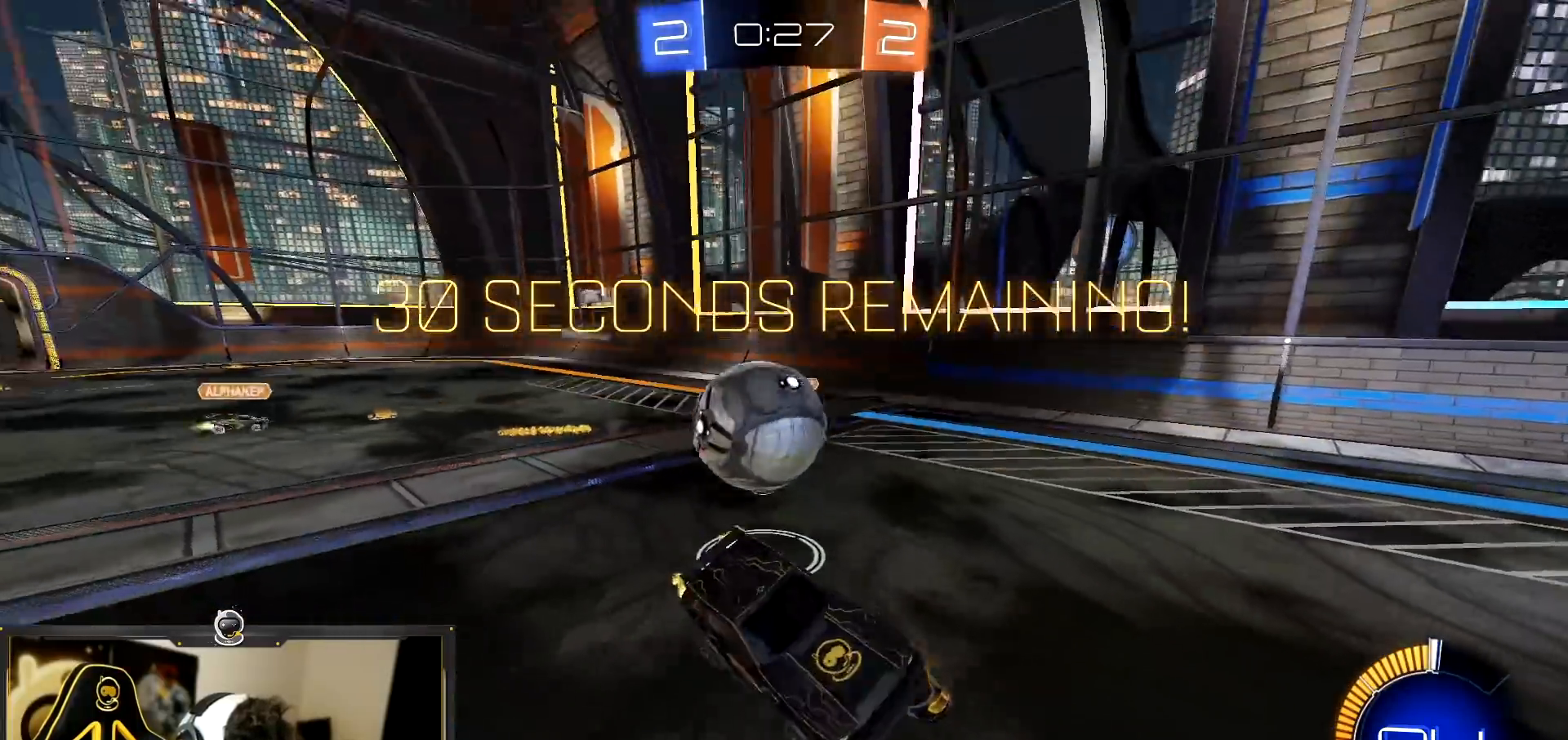
{"buttons": ["R2"], "left_stick": "right", "events": [[67, "left_stick", "left"], [300, "left_stick", "up"], [400, "left_stick", "right"]]}
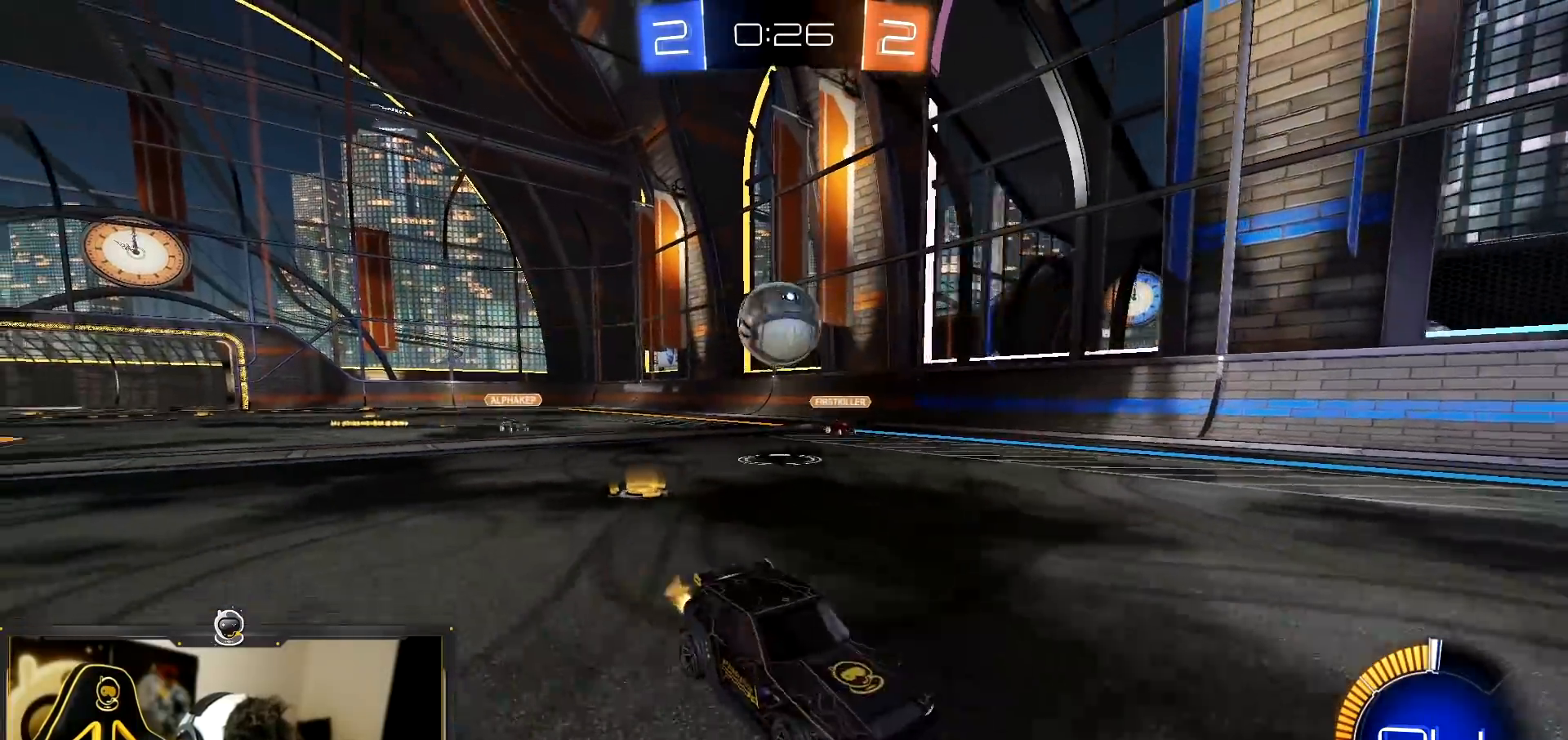
{"buttons": ["L1", "R2"], "left_stick": "left", "events": [[200, "left_stick", "center"], [334, "left_stick", "left"], [417, "L1", "down"]]}
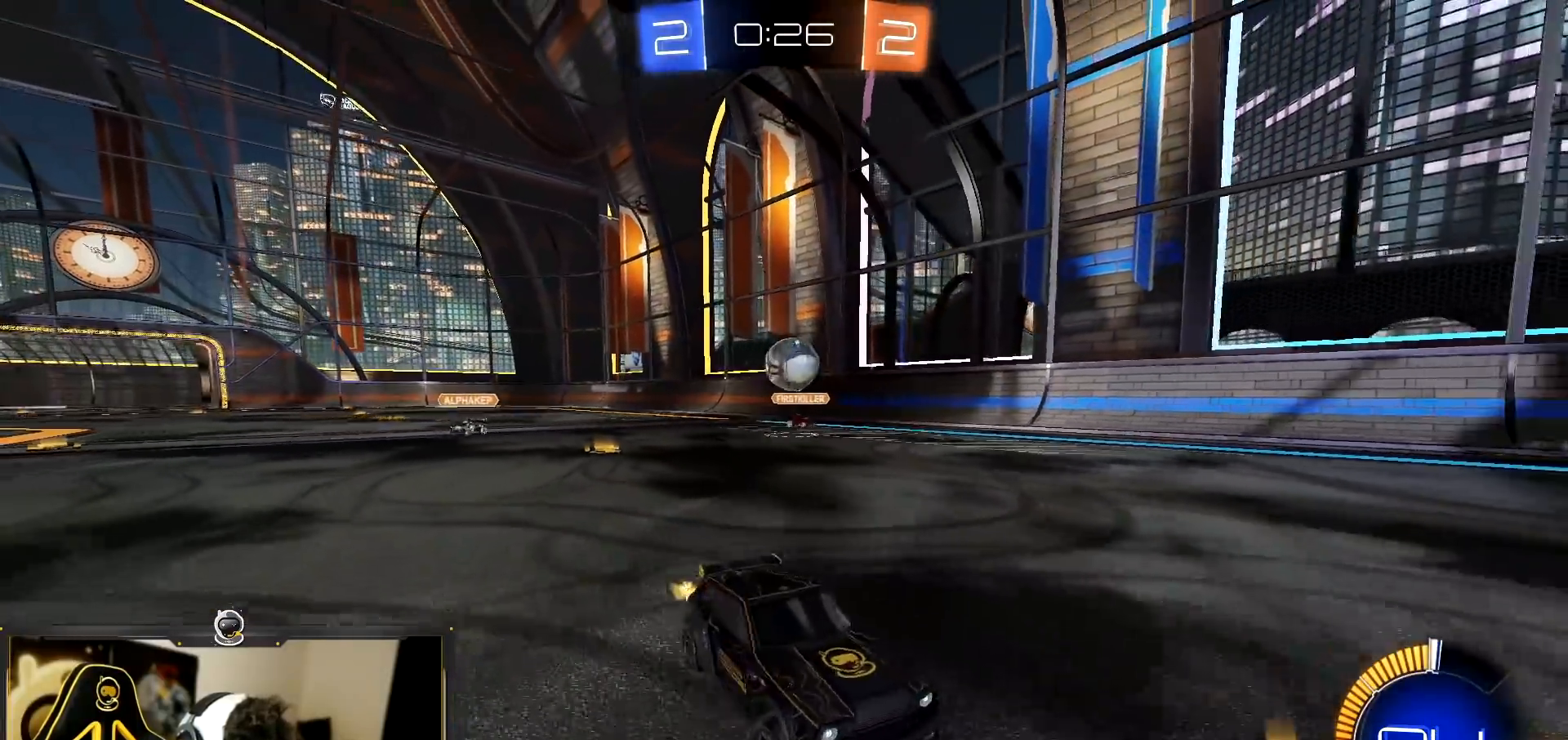
{"buttons": ["L1", "R2"], "left_stick": "left", "events": [[117, "L1", "up"], [484, "L1", "down"]]}
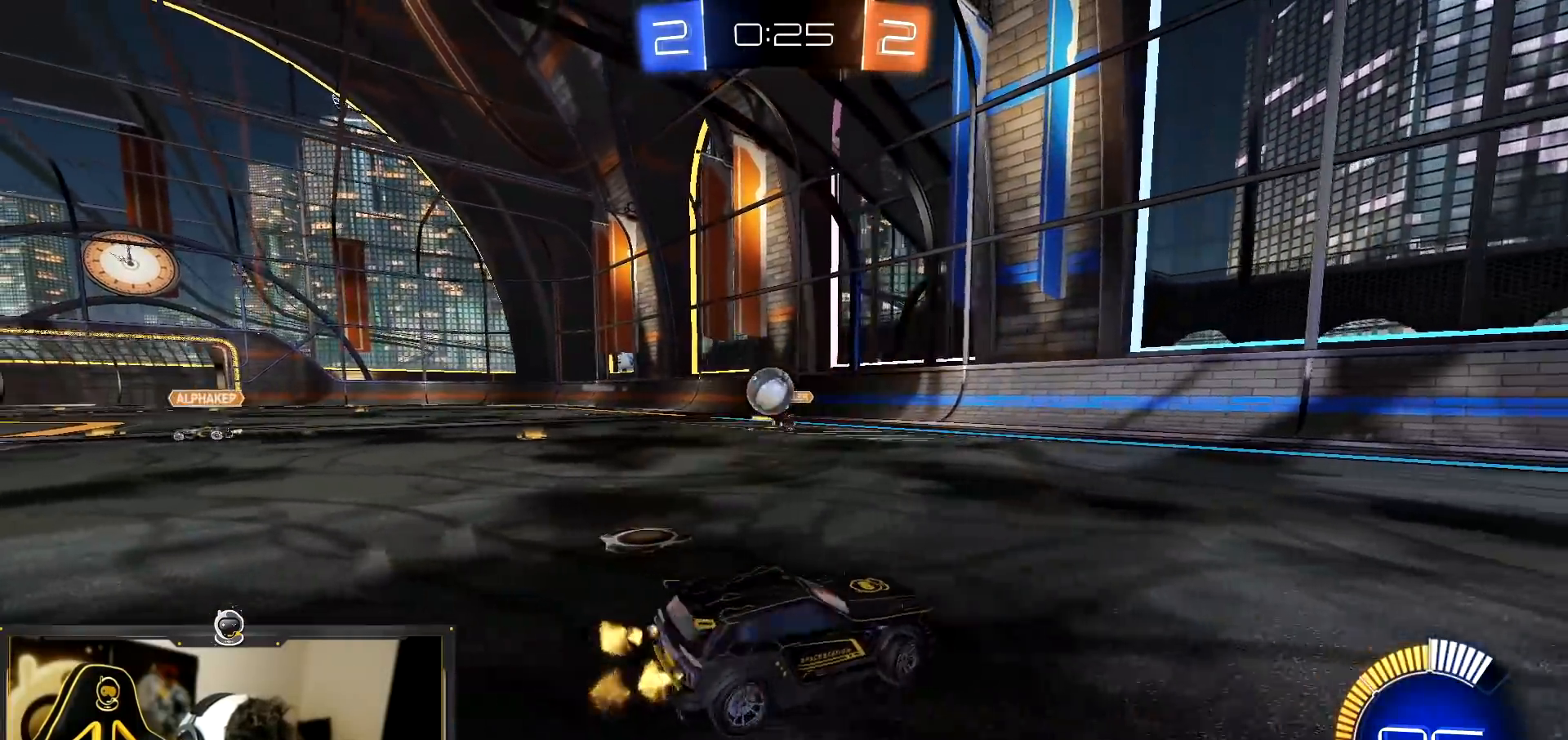
{"buttons": ["R2"], "left_stick": "left", "events": [[100, "L1", "up"]]}
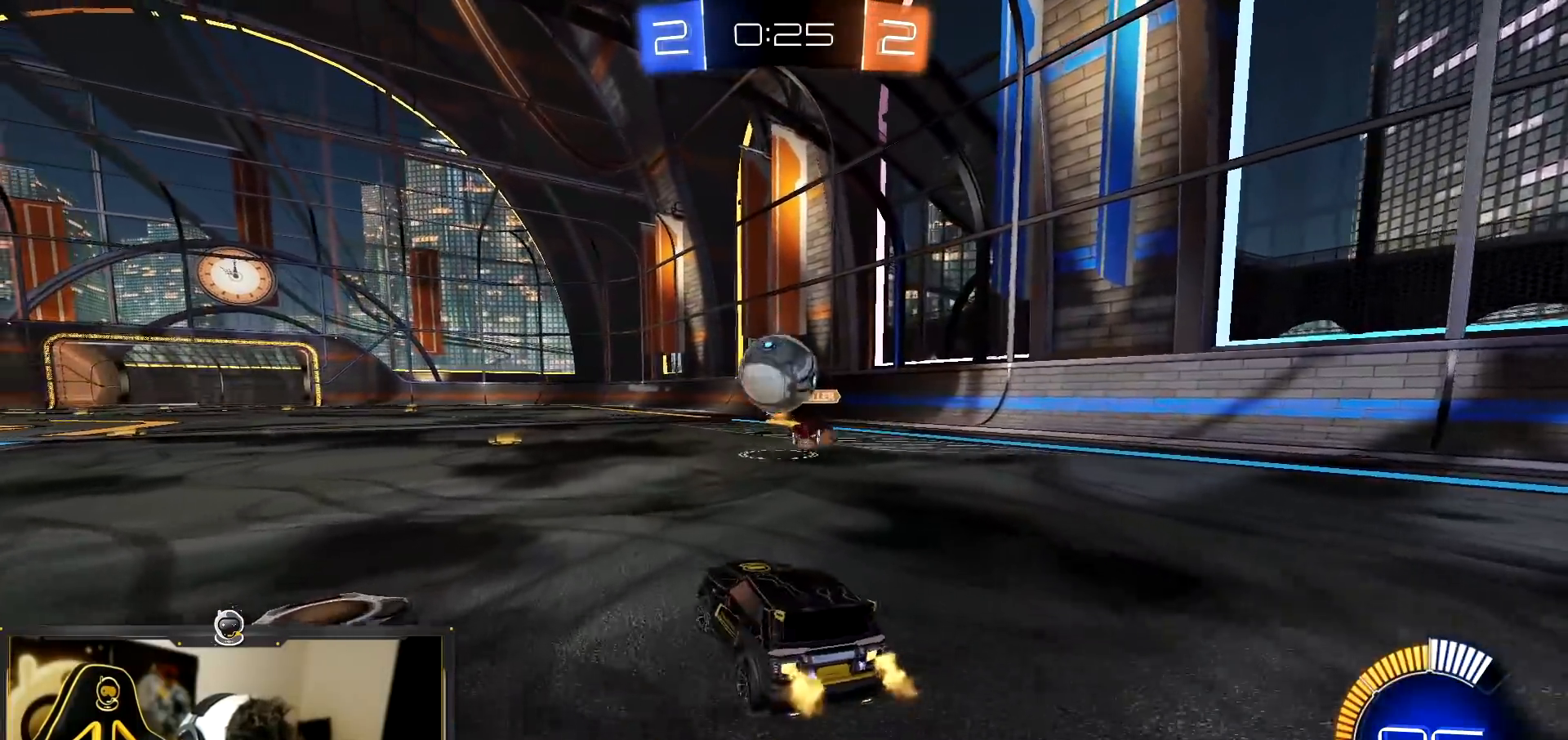
{"buttons": ["R2"], "left_stick": "left", "events": [[50, "left_stick", "down-right"], [117, "left_stick", "center"], [167, "left_stick", "left"]]}
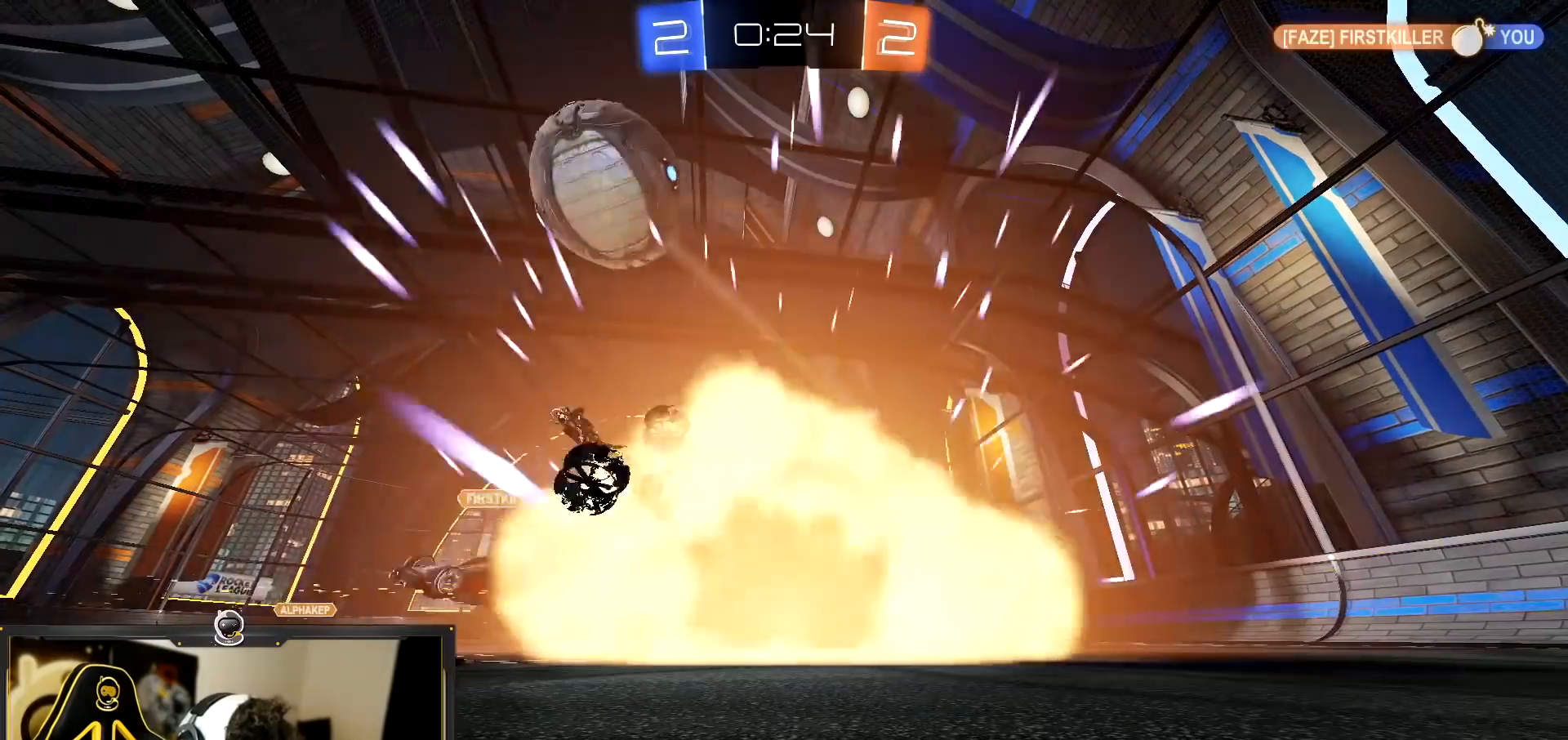
{"buttons": ["R2"], "left_stick": "center", "events": [[267, "left_stick", "center"]]}
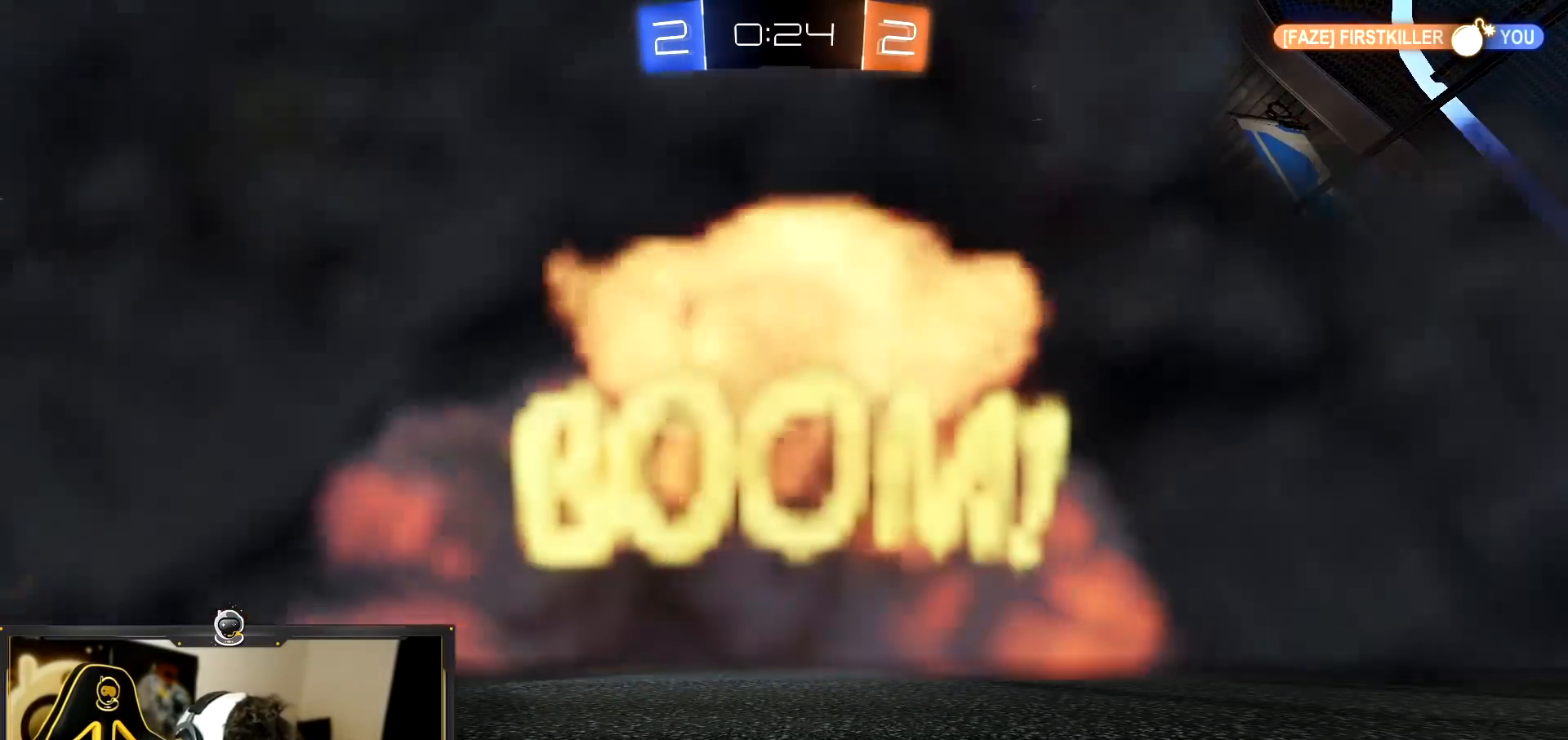
{"buttons": ["R2"], "left_stick": "center", "events": []}
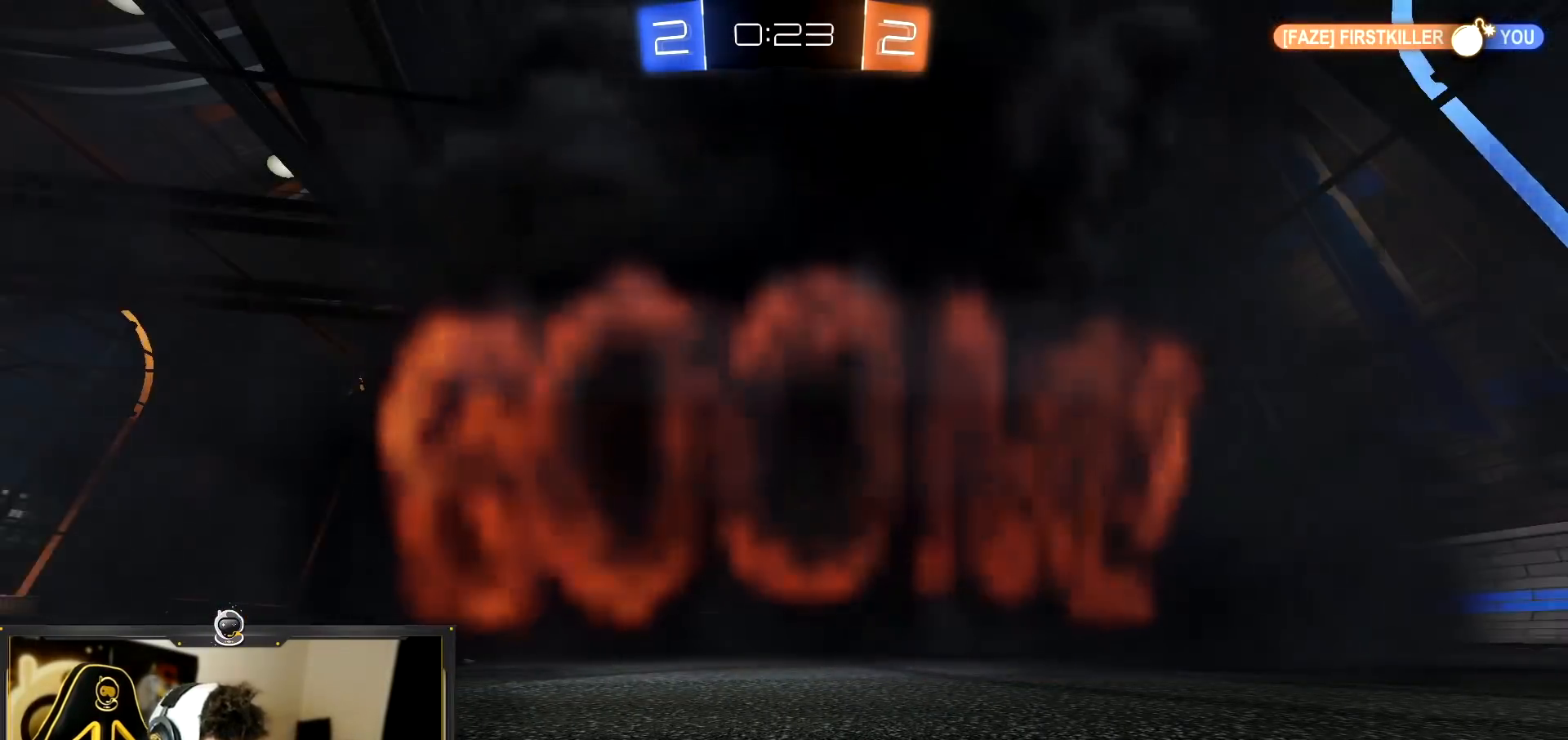
{"buttons": ["R2"], "left_stick": "center", "events": []}
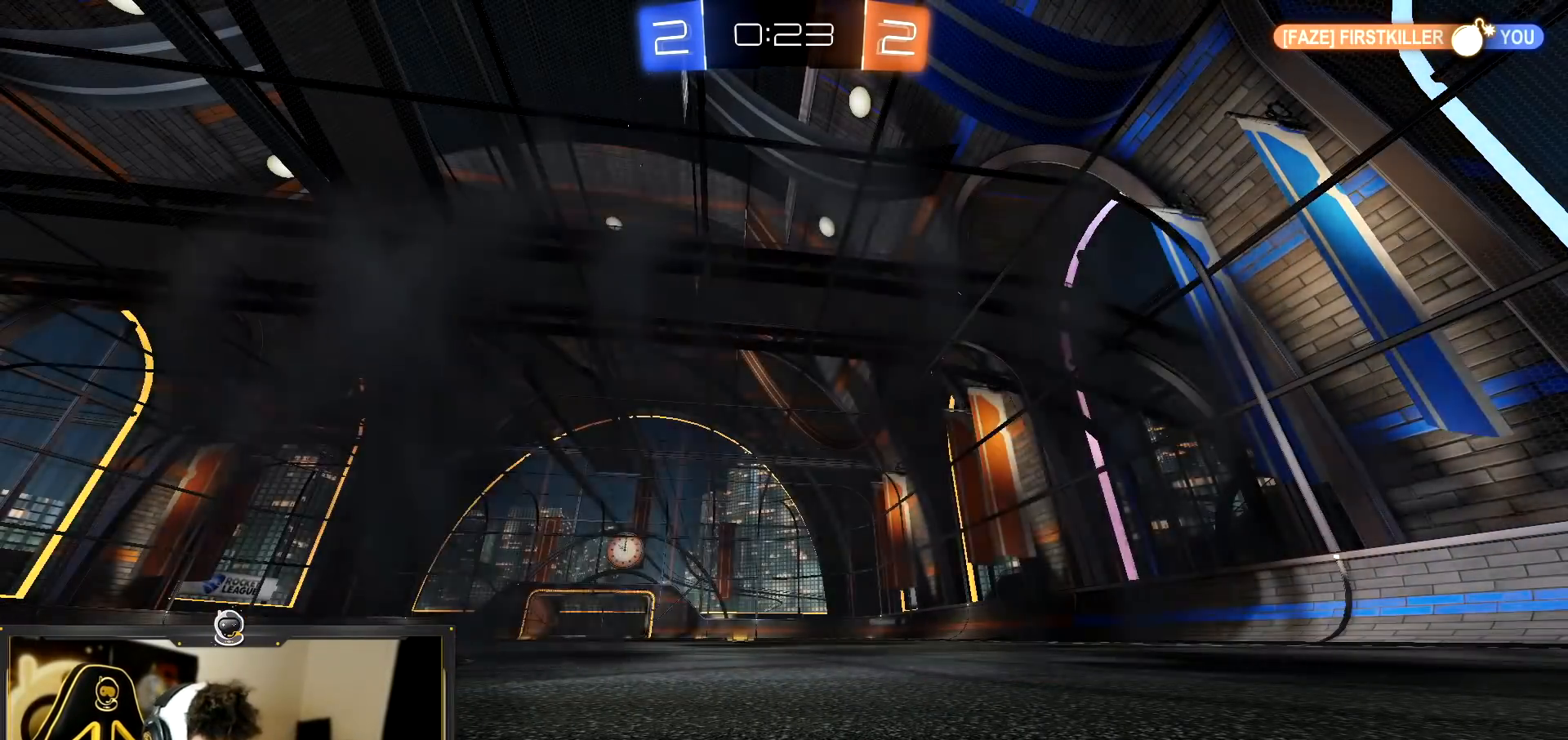
{"buttons": ["R2", "L3"], "left_stick": "center", "events": [[117, "L3", "down"]]}
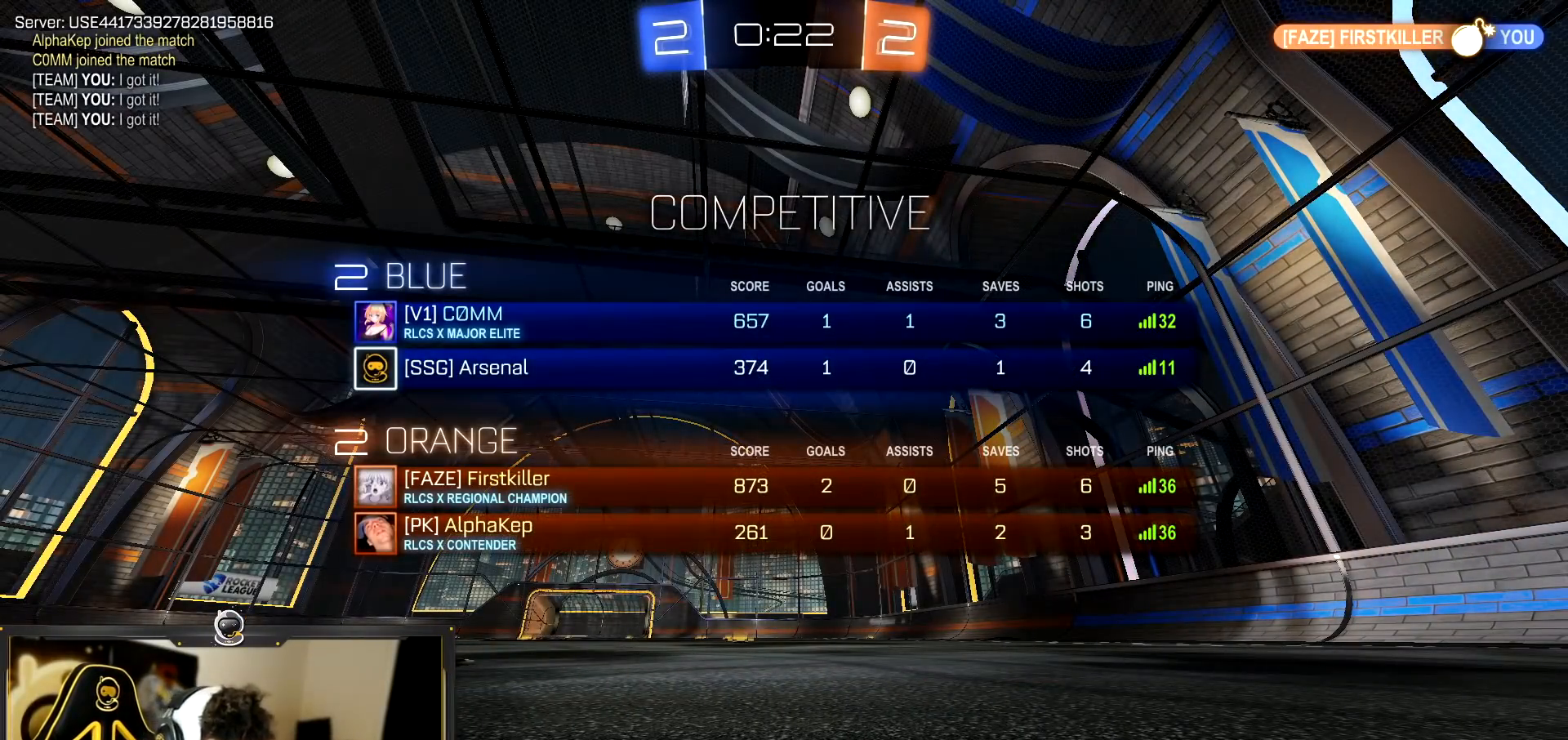
{"buttons": ["R2"], "left_stick": "center"}
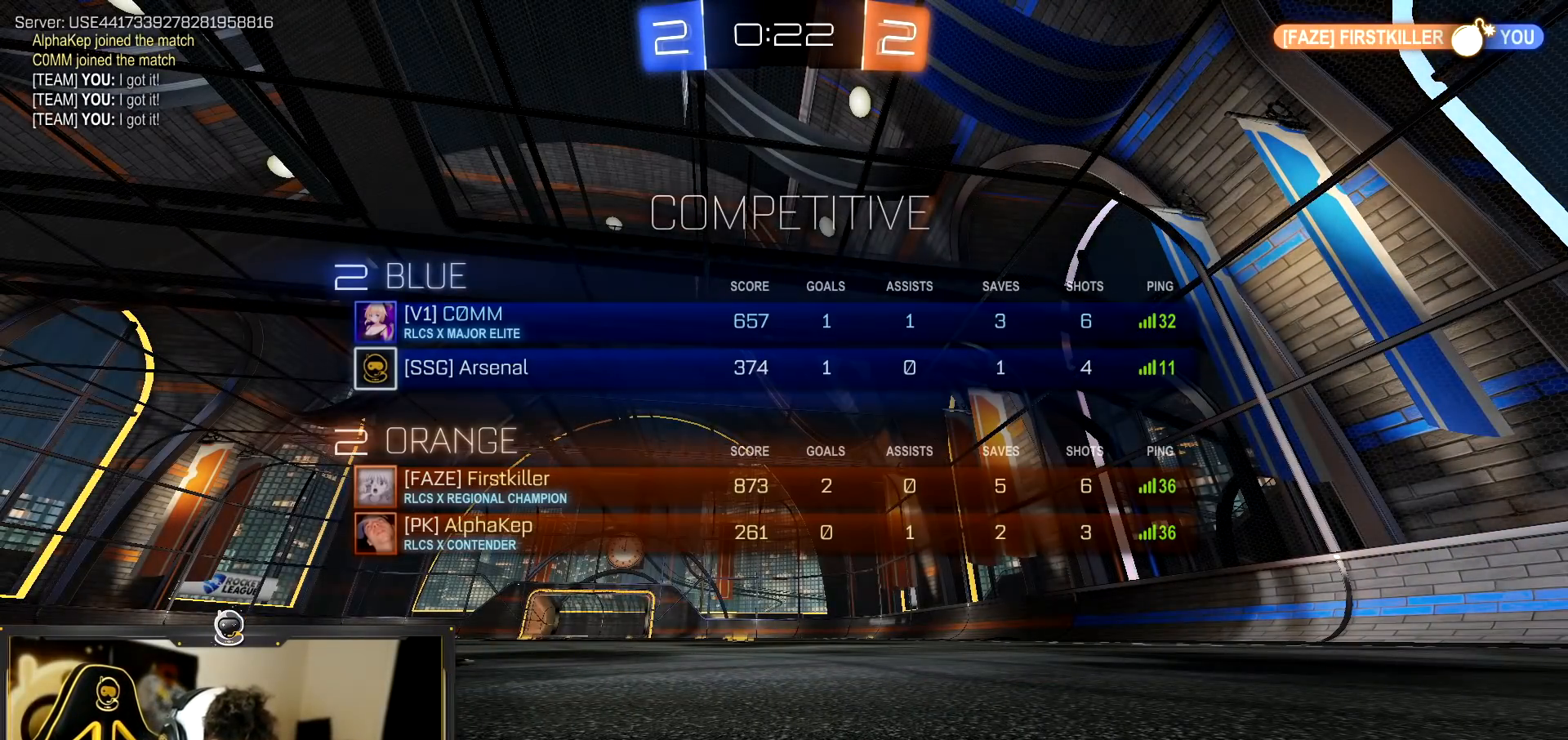
{"buttons": ["R2"], "left_stick": "left", "events": [[267, "left_stick", "left"]]}
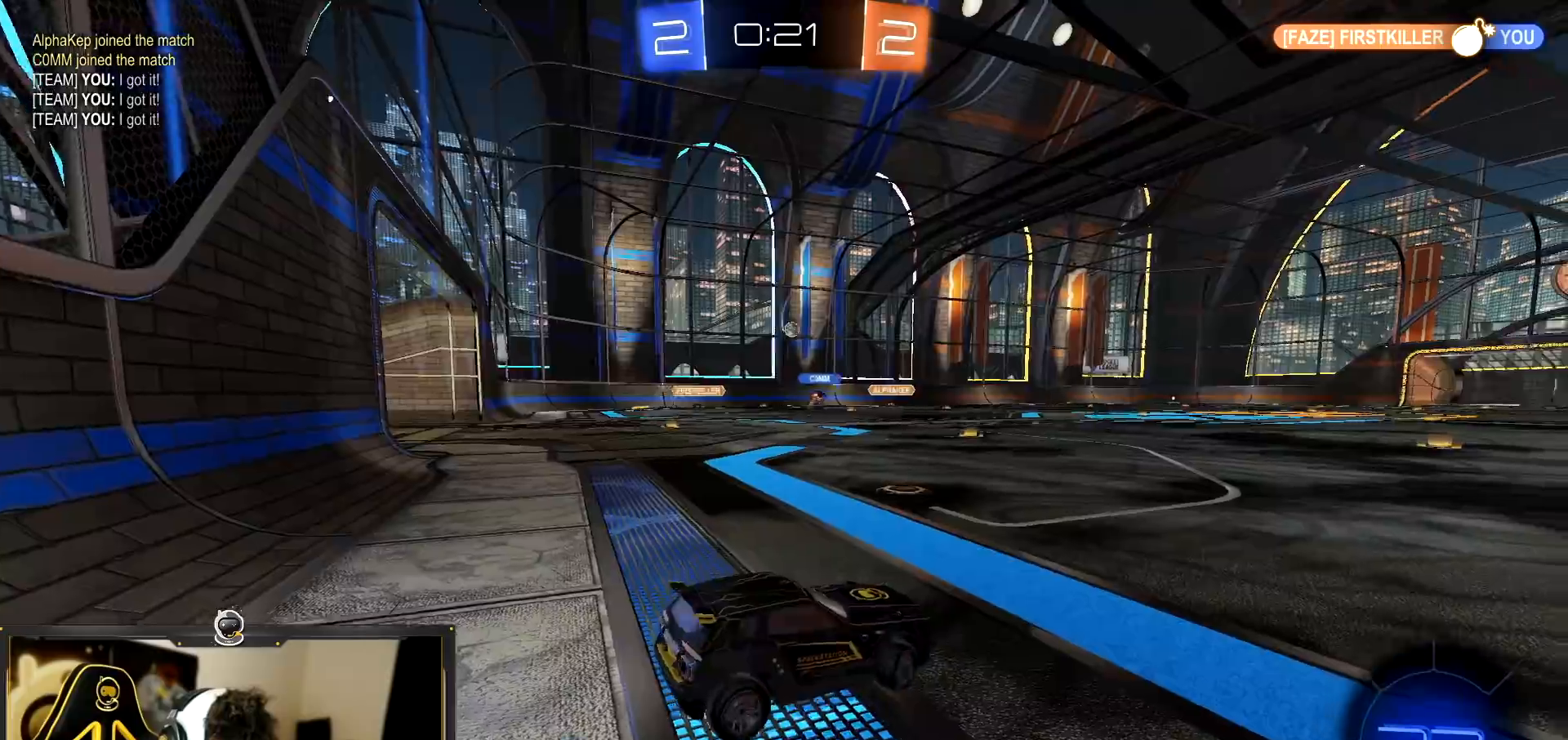
{"buttons": ["R2"], "left_stick": "center", "events": [[84, "left_stick", "center"], [251, "left_stick", "left"], [501, "left_stick", "center"]]}
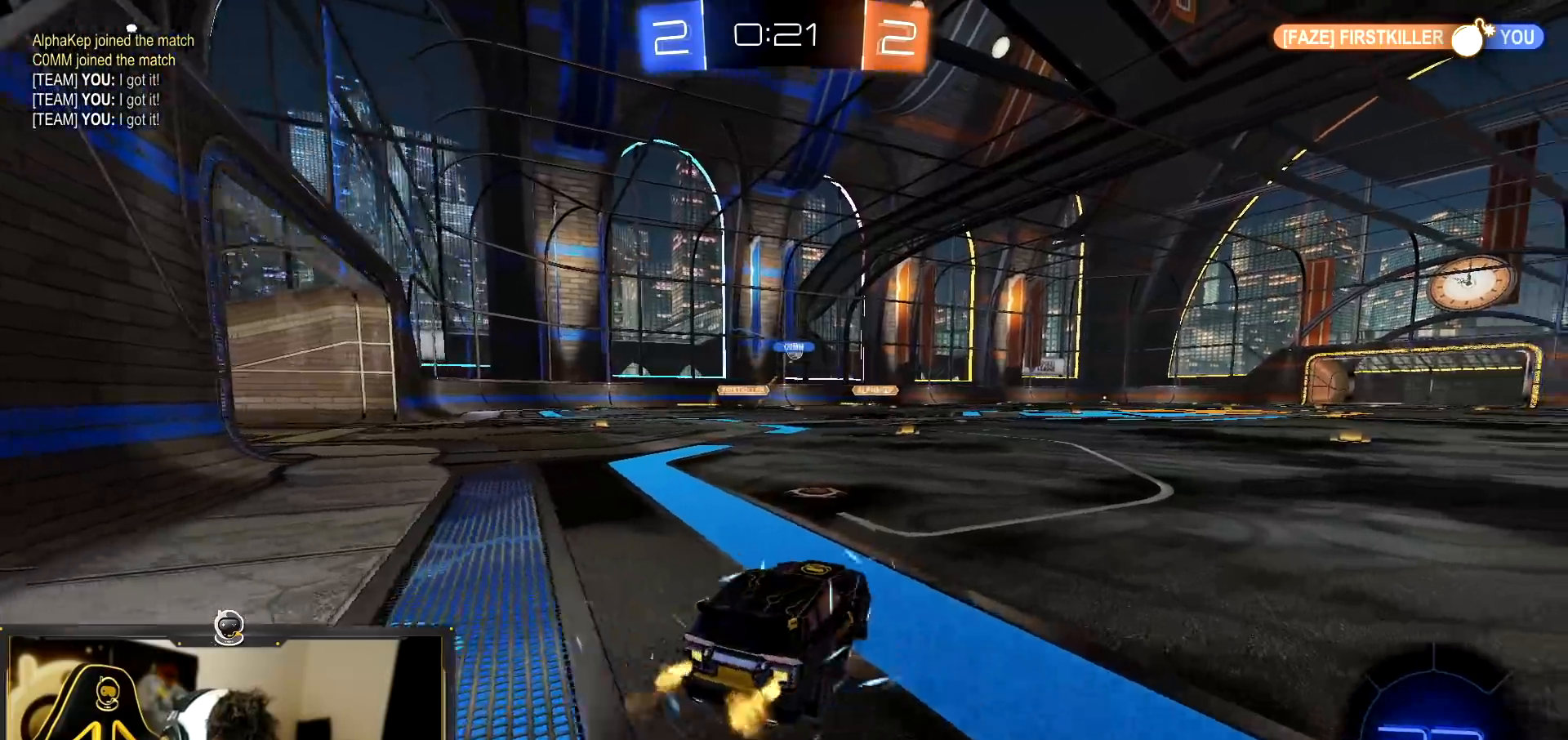
{"buttons": ["R1", "R2"], "left_stick": "center", "events": [[16, "left_stick", "down-right"], [250, "L1", "down"], [367, "L1", "up"], [400, "R1", "down"], [417, "left_stick", "center"]]}
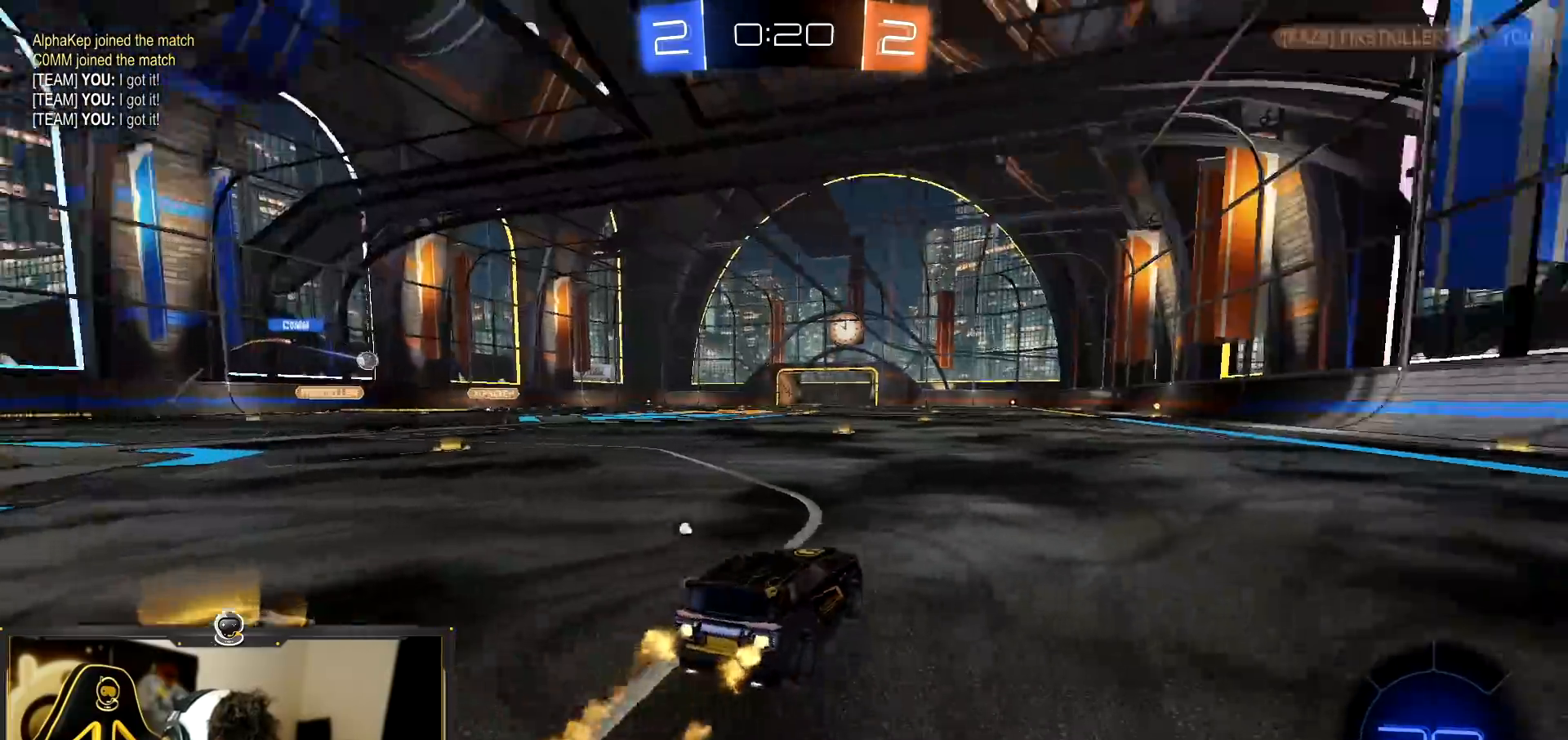
{"buttons": ["CROSS", "R1", "R2"], "left_stick": "center", "events": [[267, "left_stick", "right"], [467, "CROSS", "down"], [484, "left_stick", "center"]]}
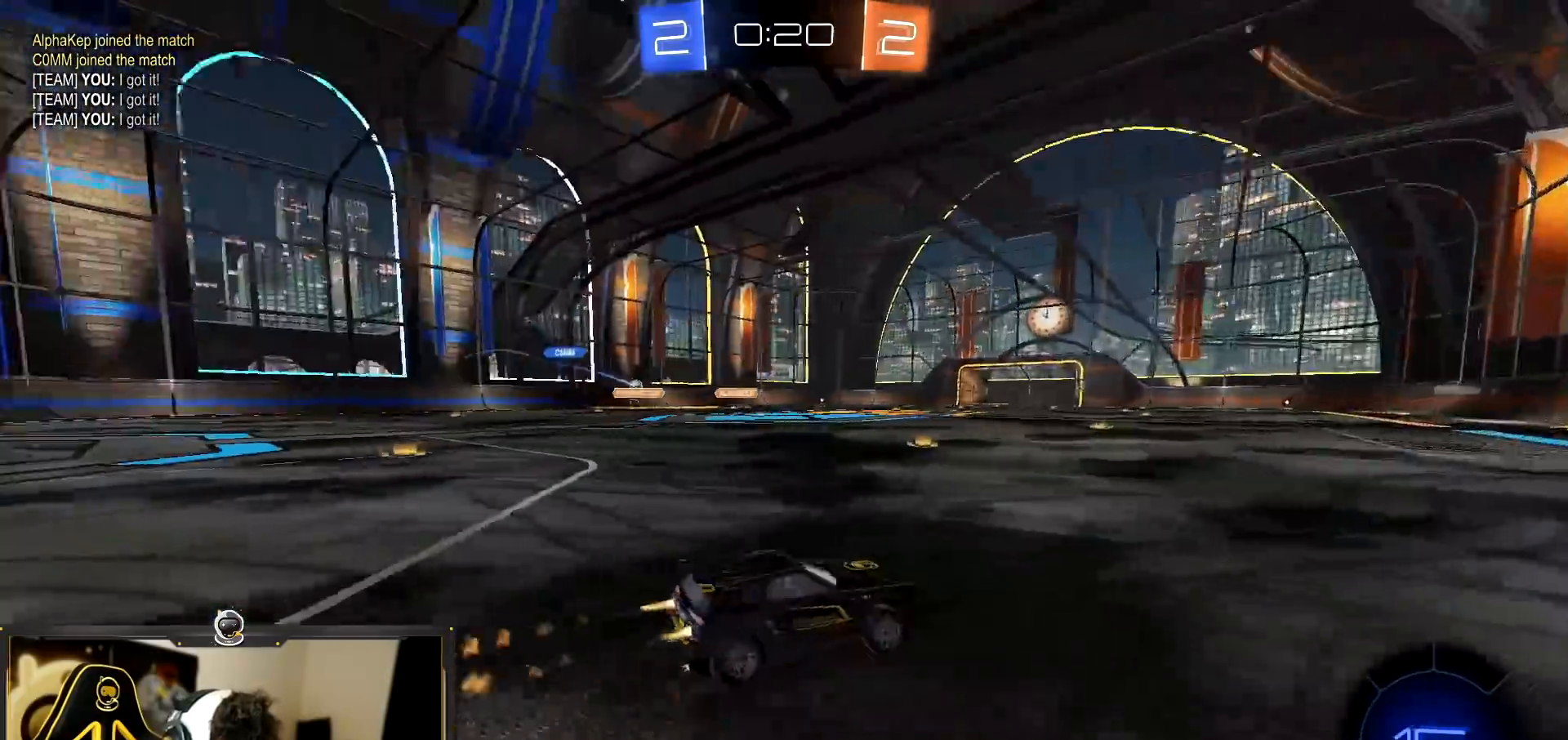
{"buttons": ["R2"], "left_stick": "center", "events": [[17, "left_stick", "up"], [67, "CROSS", "up"], [134, "CROSS", "down"], [234, "CROSS", "up"], [234, "R1", "up"], [417, "left_stick", "center"]]}
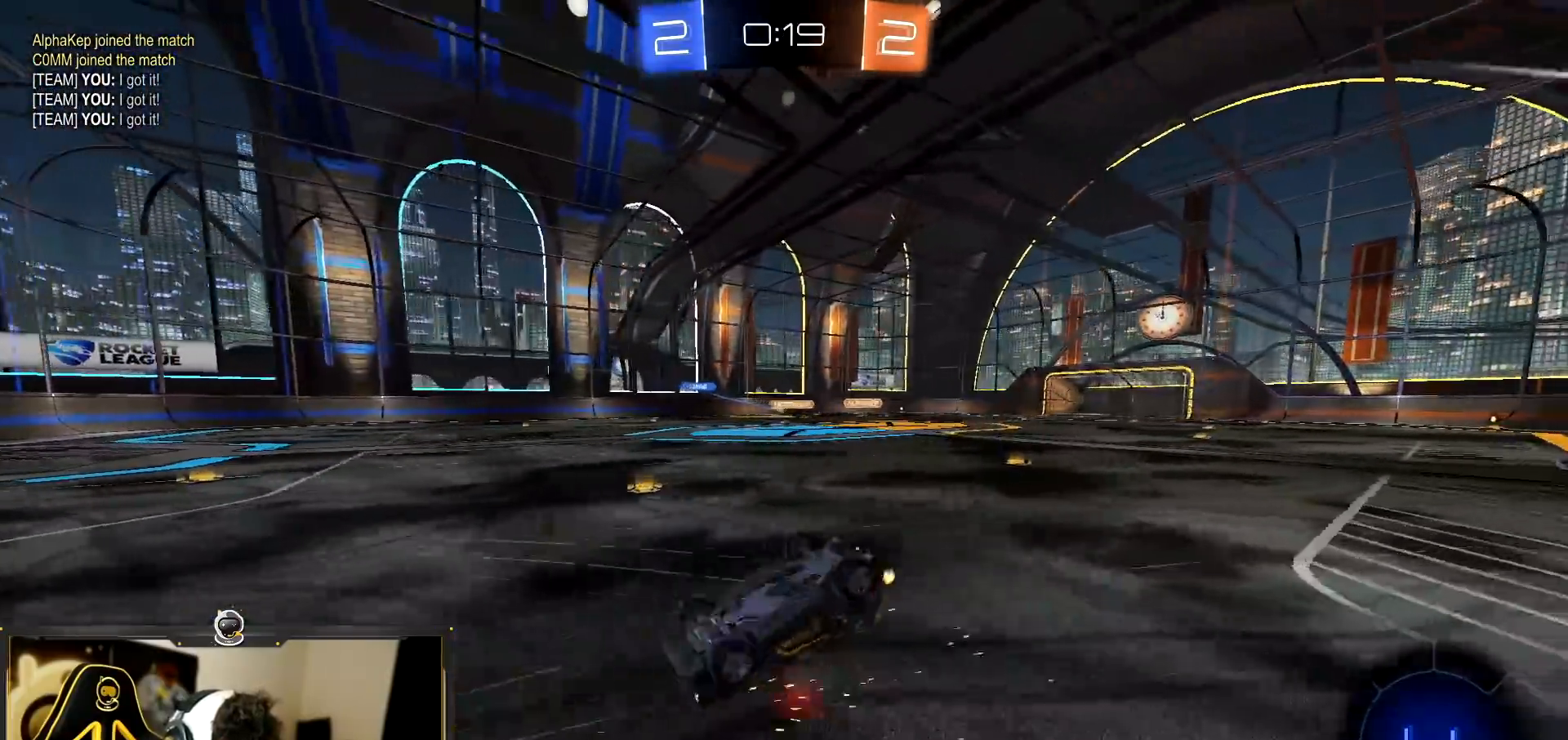
{"buttons": ["R2"], "left_stick": "center", "events": []}
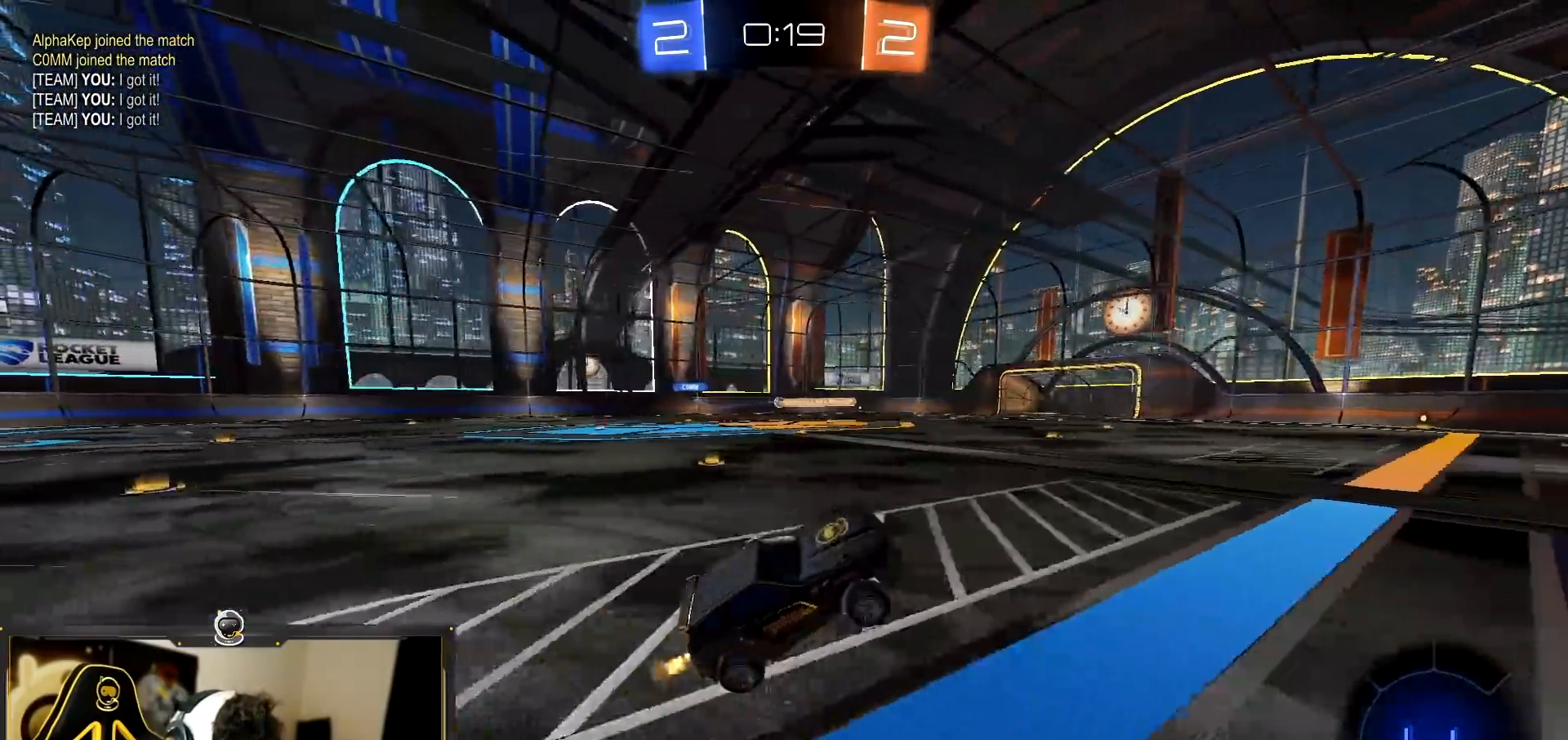
{"buttons": ["R2"], "left_stick": "left", "events": [[50, "left_stick", "left"]]}
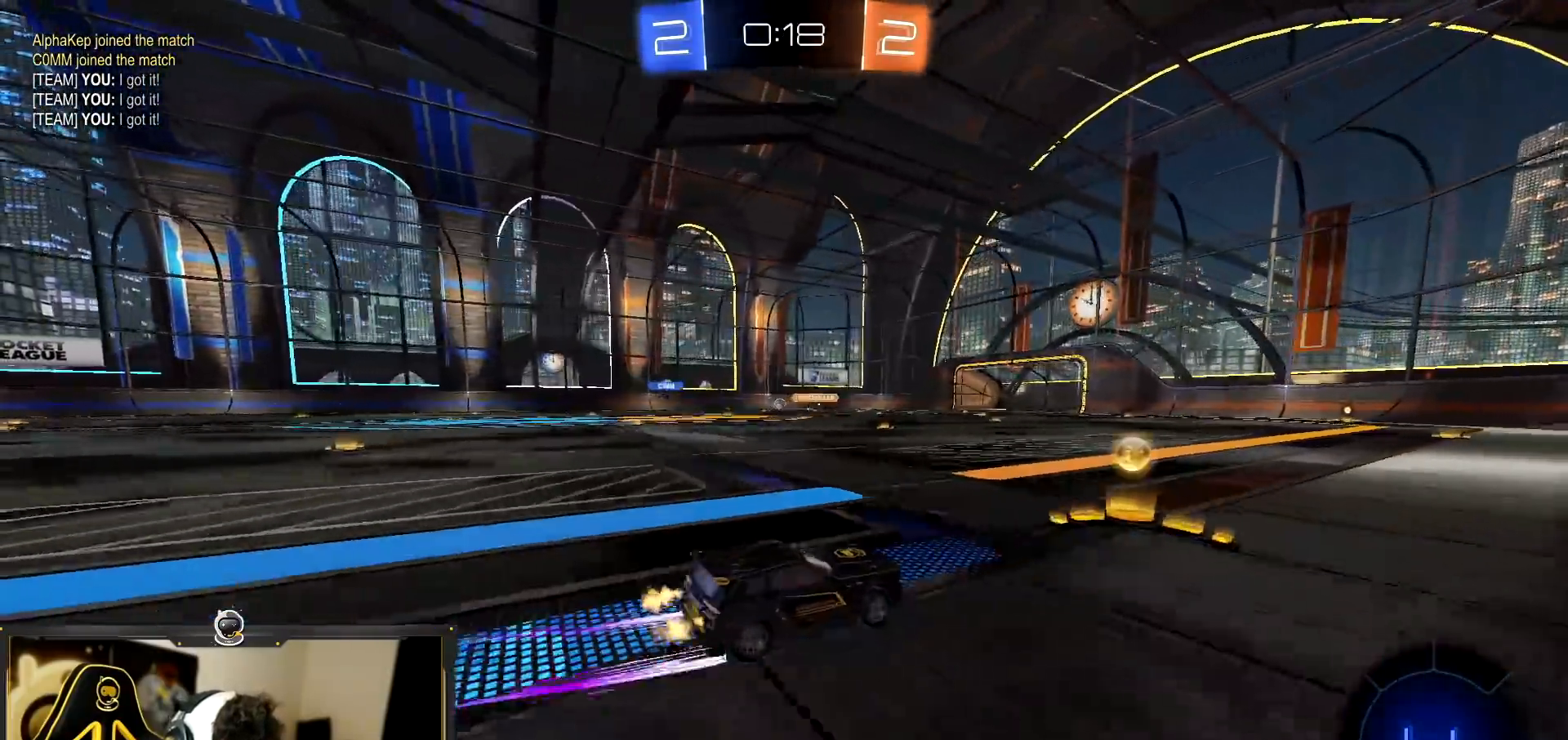
{"buttons": ["R1", "R2"], "left_stick": "left", "events": [[183, "R1", "down"]]}
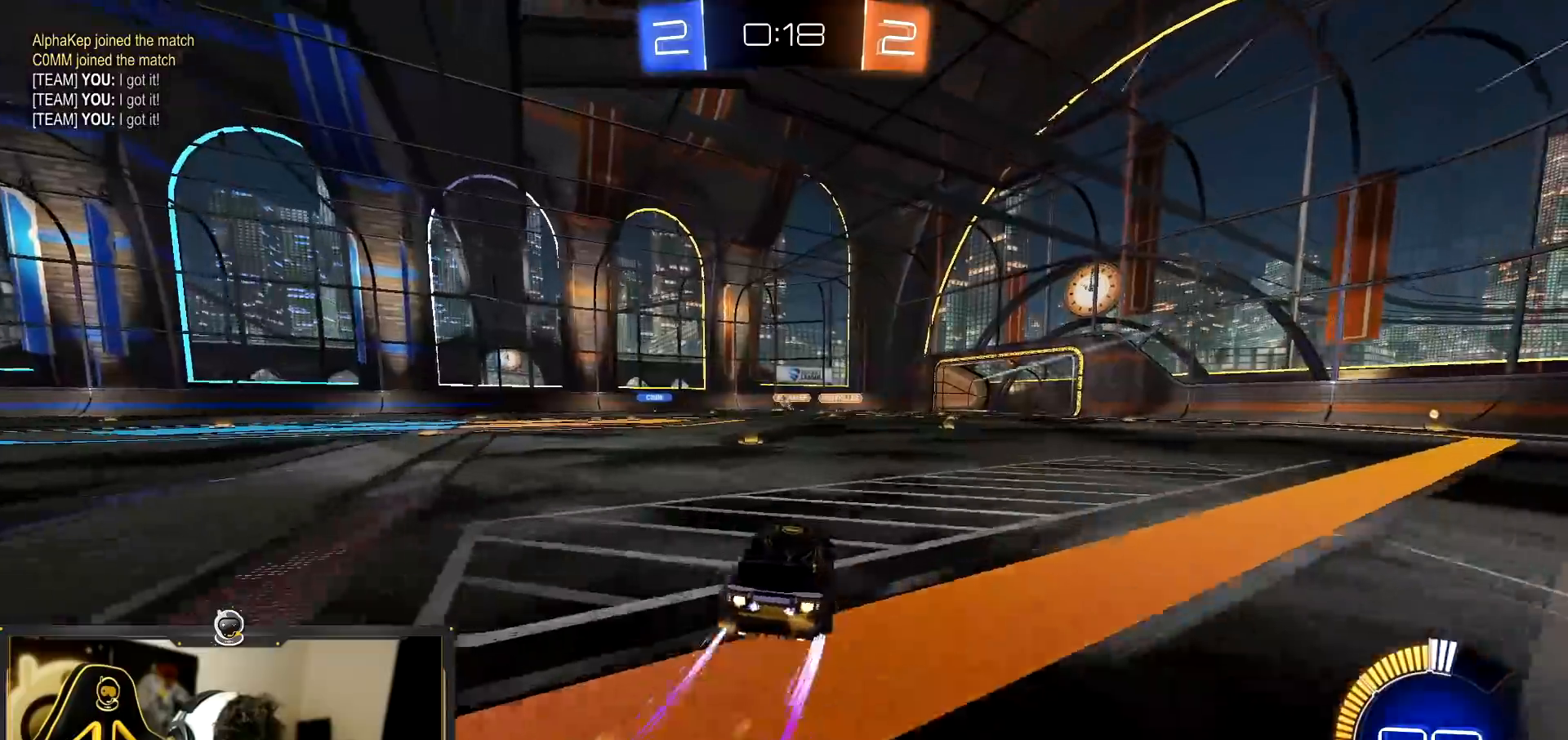
{"buttons": ["R2"], "left_stick": "left", "events": [[33, "left_stick", "center"], [184, "R1", "up"], [217, "left_stick", "left"]]}
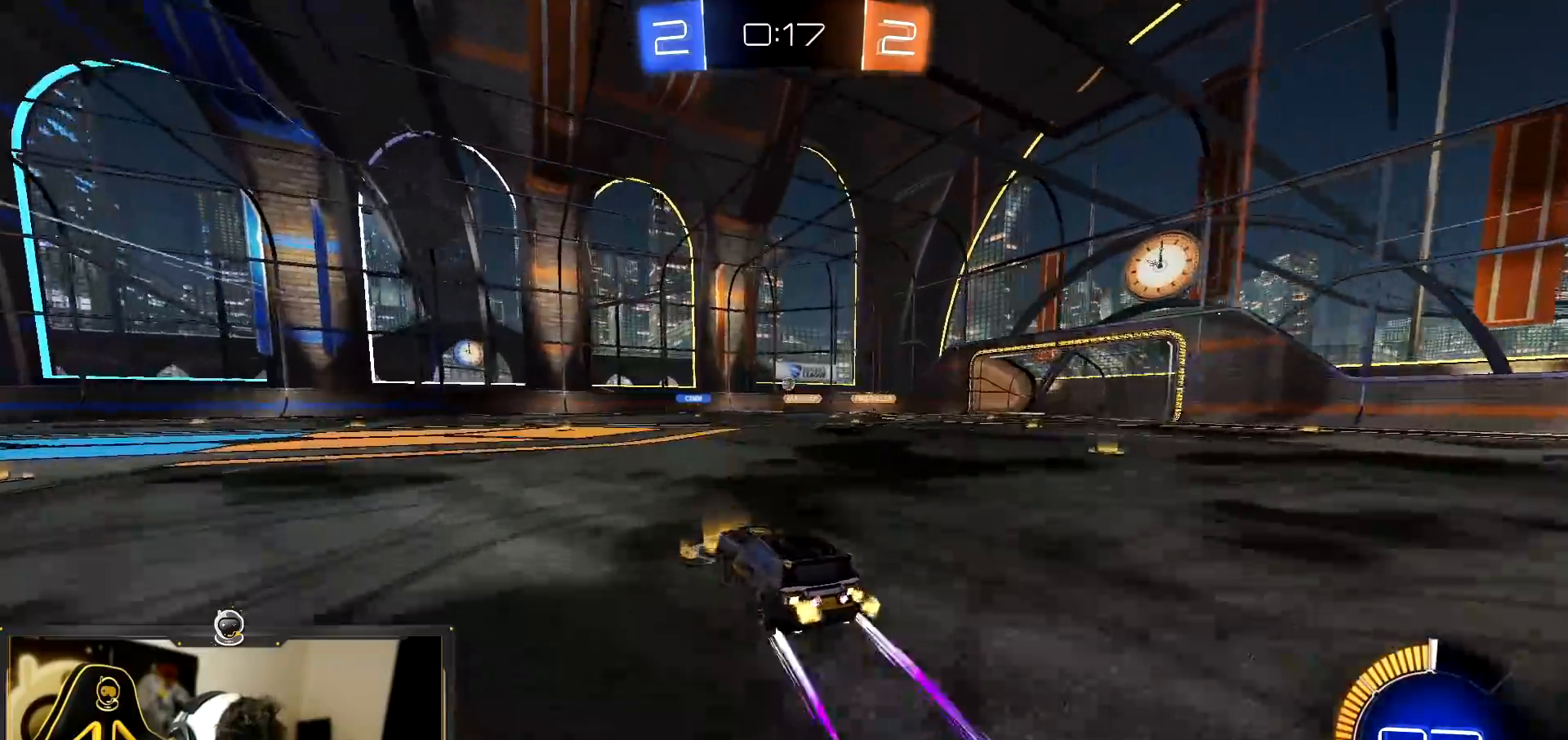
{"buttons": ["R2"], "left_stick": "center", "events": [[16, "left_stick", "center"], [216, "left_stick", "down-left"], [317, "left_stick", "center"]]}
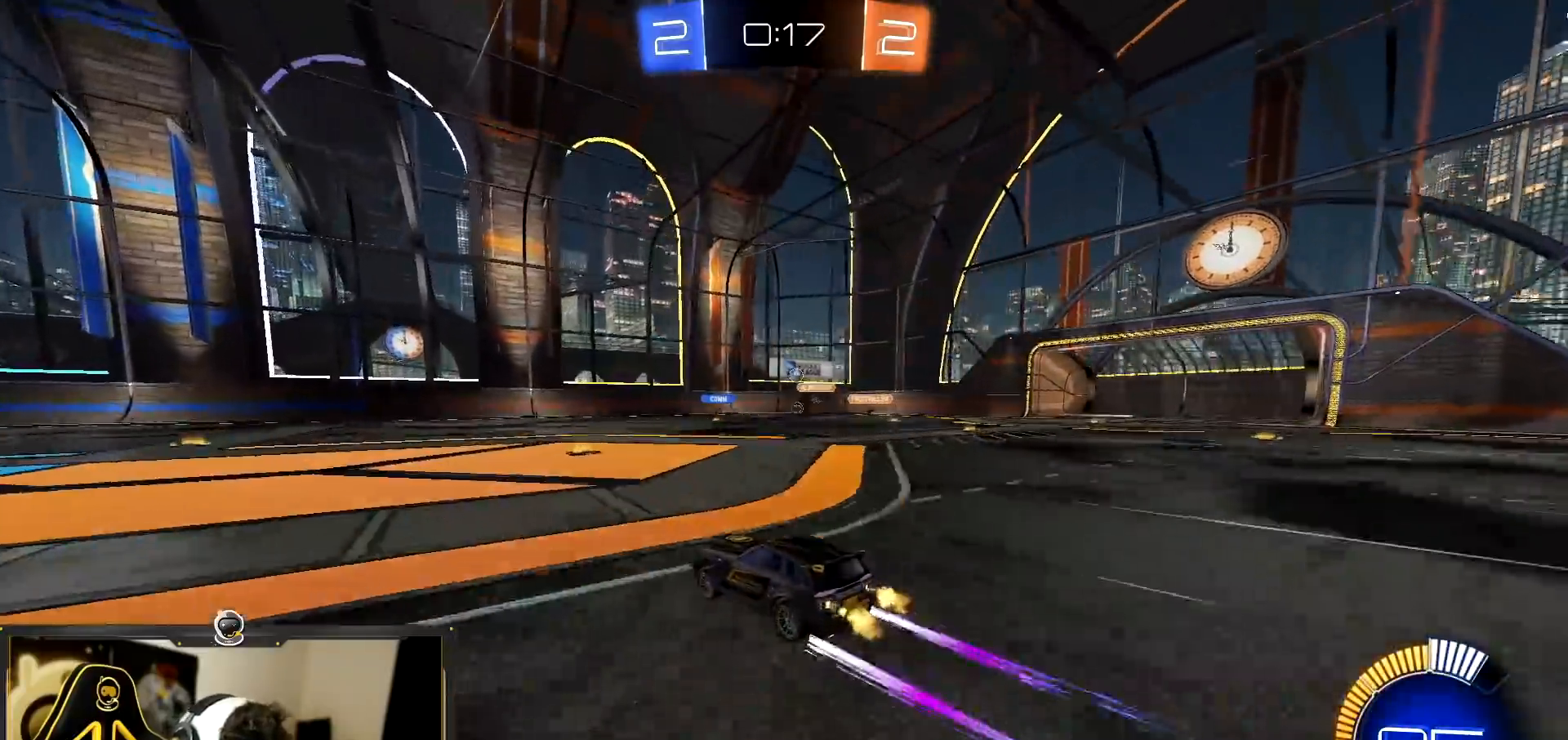
{"buttons": ["R2"], "left_stick": "left", "events": [[100, "left_stick", "right"], [300, "left_stick", "center"], [350, "left_stick", "left"]]}
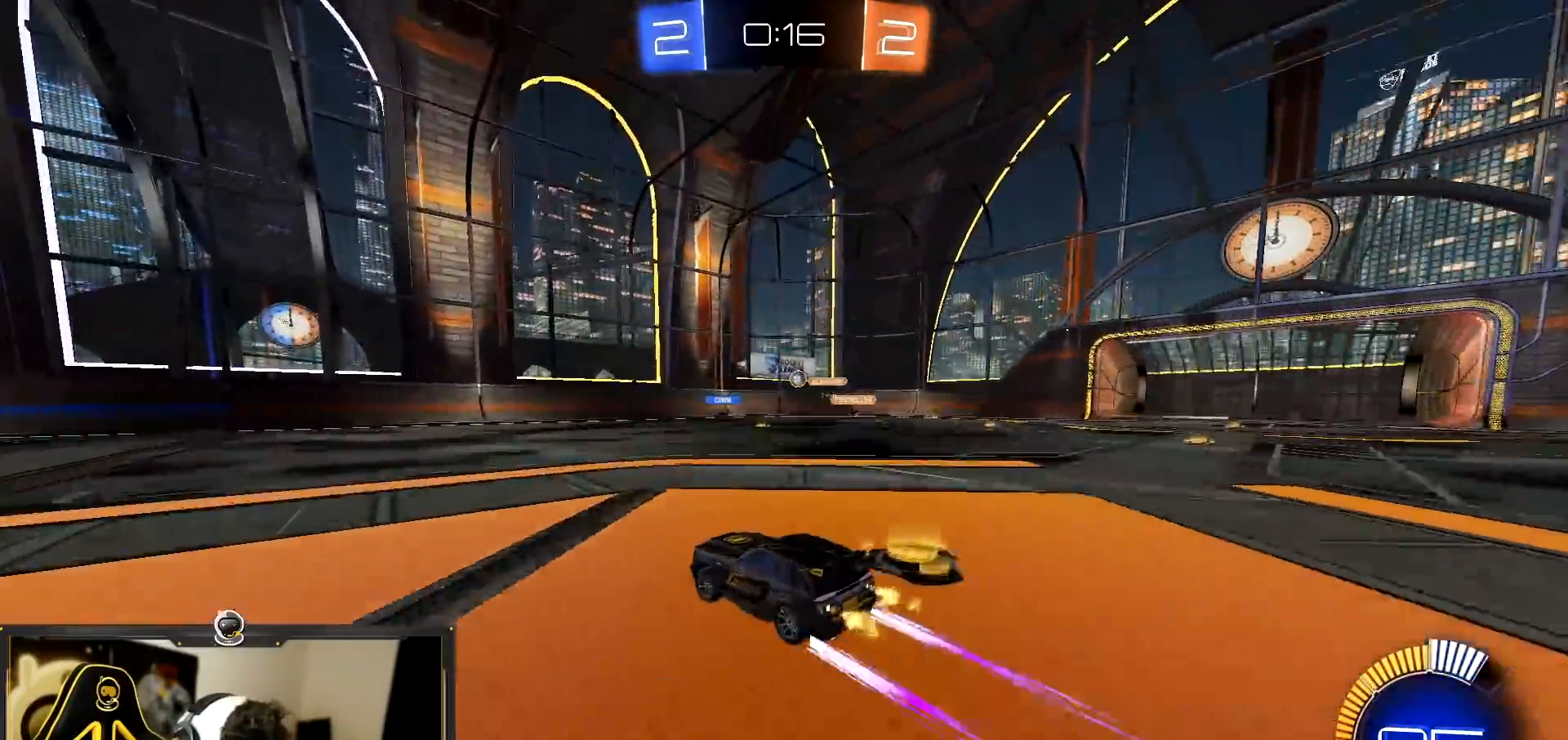
{"buttons": ["R2"], "left_stick": "right", "events": [[150, "left_stick", "center"], [267, "left_stick", "right"], [383, "L1", "down"], [500, "L1", "up"]]}
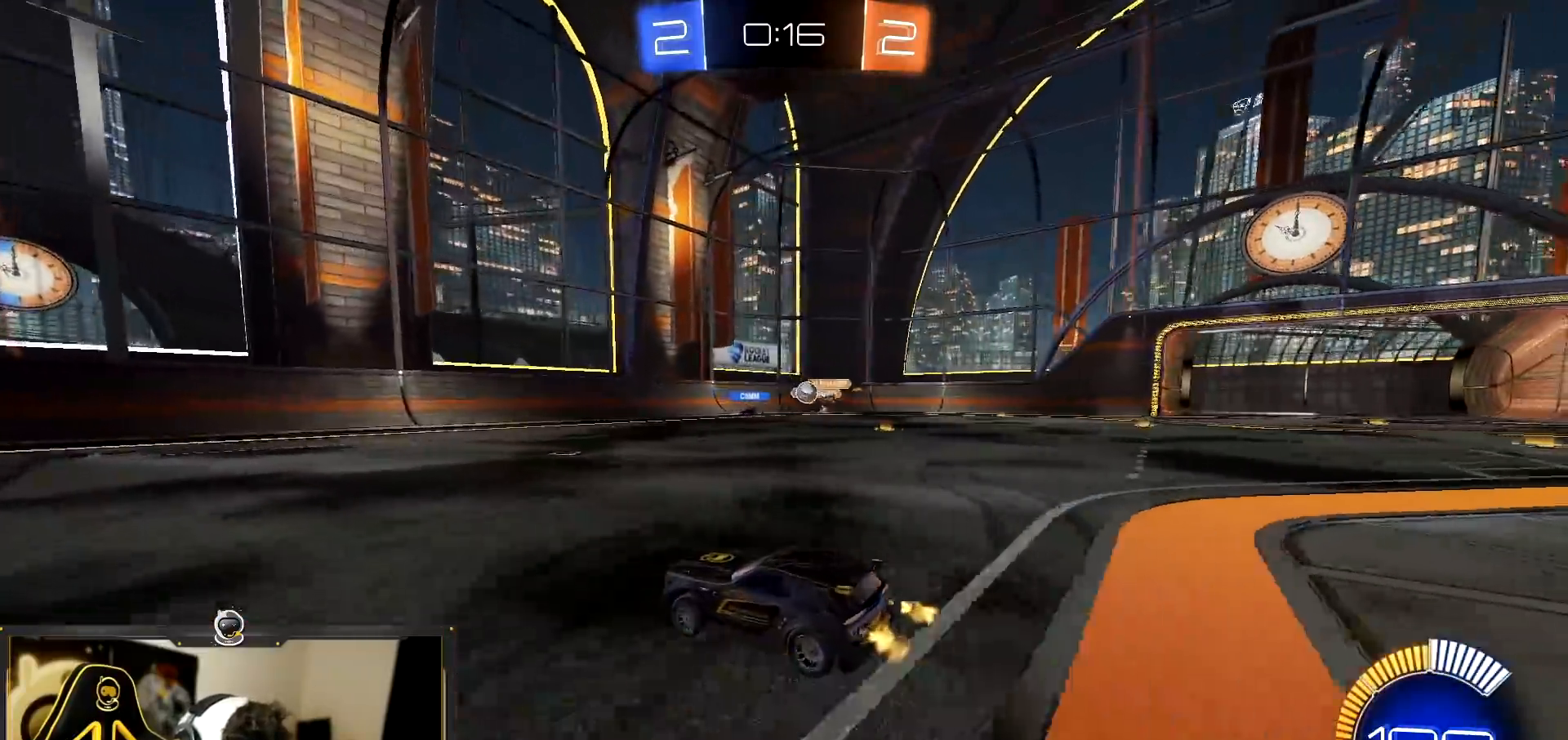
{"buttons": ["R1", "R2"], "left_stick": "center", "events": [[250, "left_stick", "left"], [384, "left_stick", "center"], [451, "R1", "down"]]}
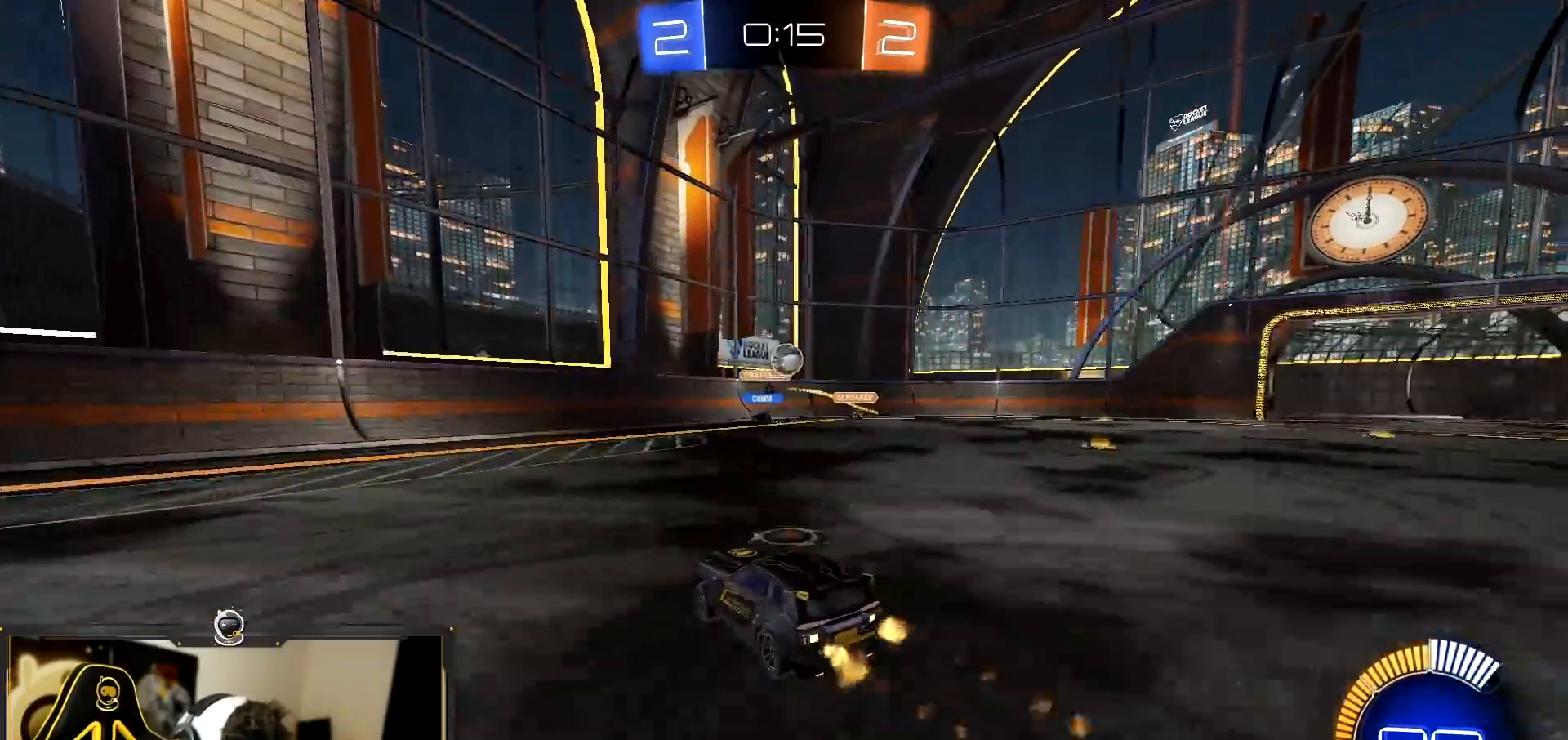
{"buttons": ["L1", "R1", "R2"], "left_stick": "right", "events": [[33, "left_stick", "right"], [150, "left_stick", "center"], [233, "CROSS", "down"], [233, "left_stick", "down-right"], [433, "CROSS", "up"], [467, "left_stick", "right"], [500, "L1", "down"]]}
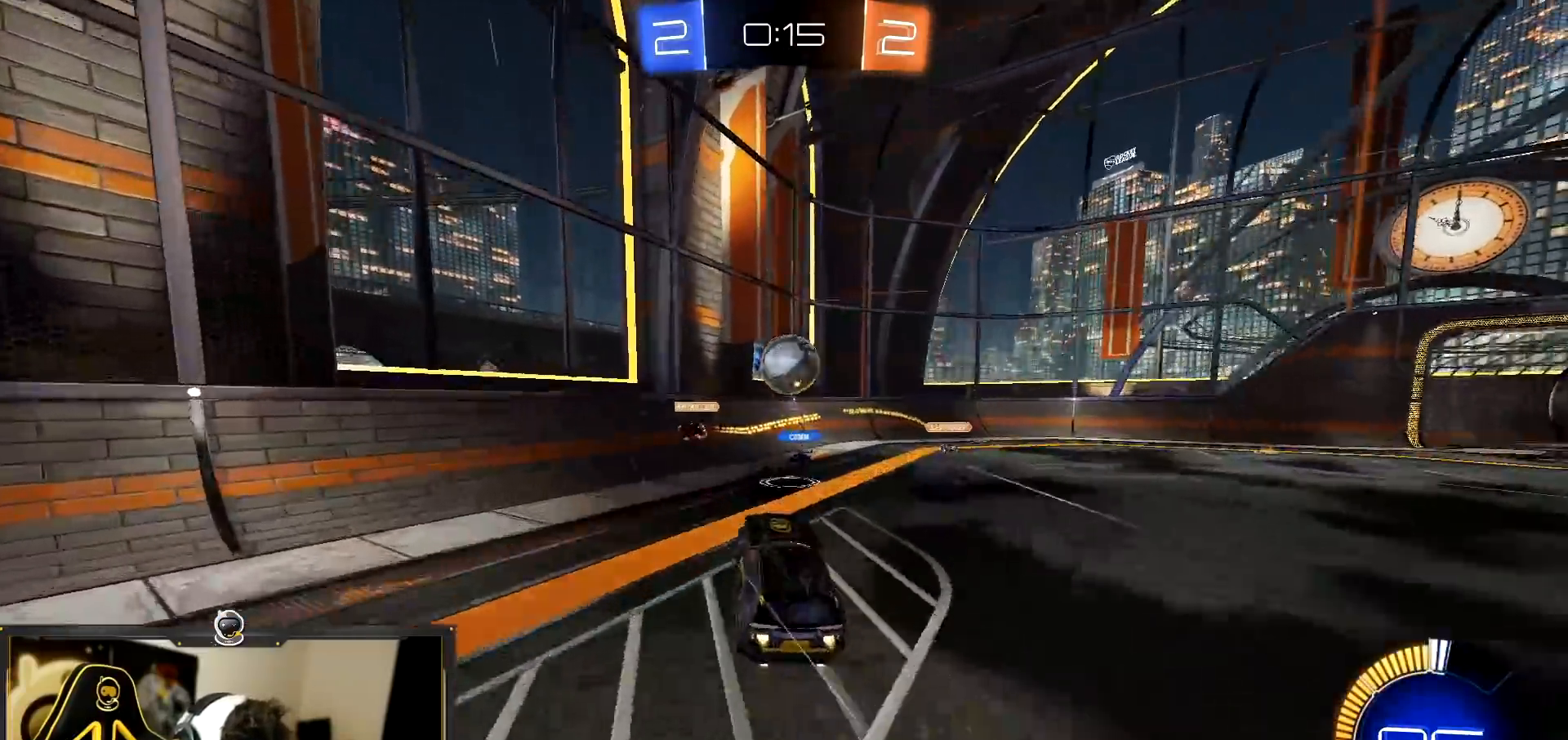
{"buttons": ["L1", "R1", "R2"], "left_stick": "up-left", "events": [[33, "R1", "up"], [100, "R1", "down"], [217, "left_stick", "up-right"], [367, "left_stick", "up-left"]]}
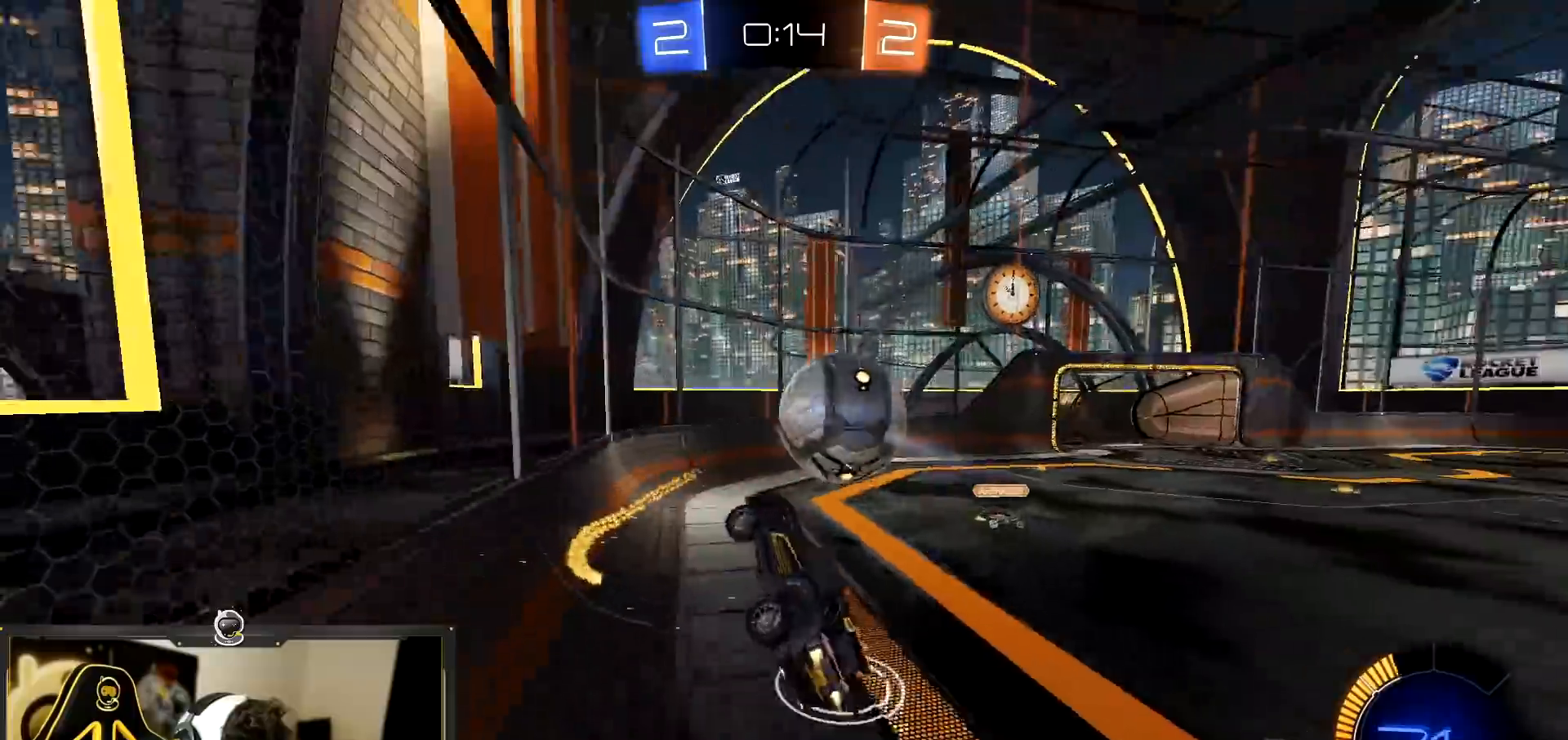
{"buttons": ["L1", "R1", "R2"], "left_stick": "center", "events": [[116, "left_stick", "right"], [467, "left_stick", "center"]]}
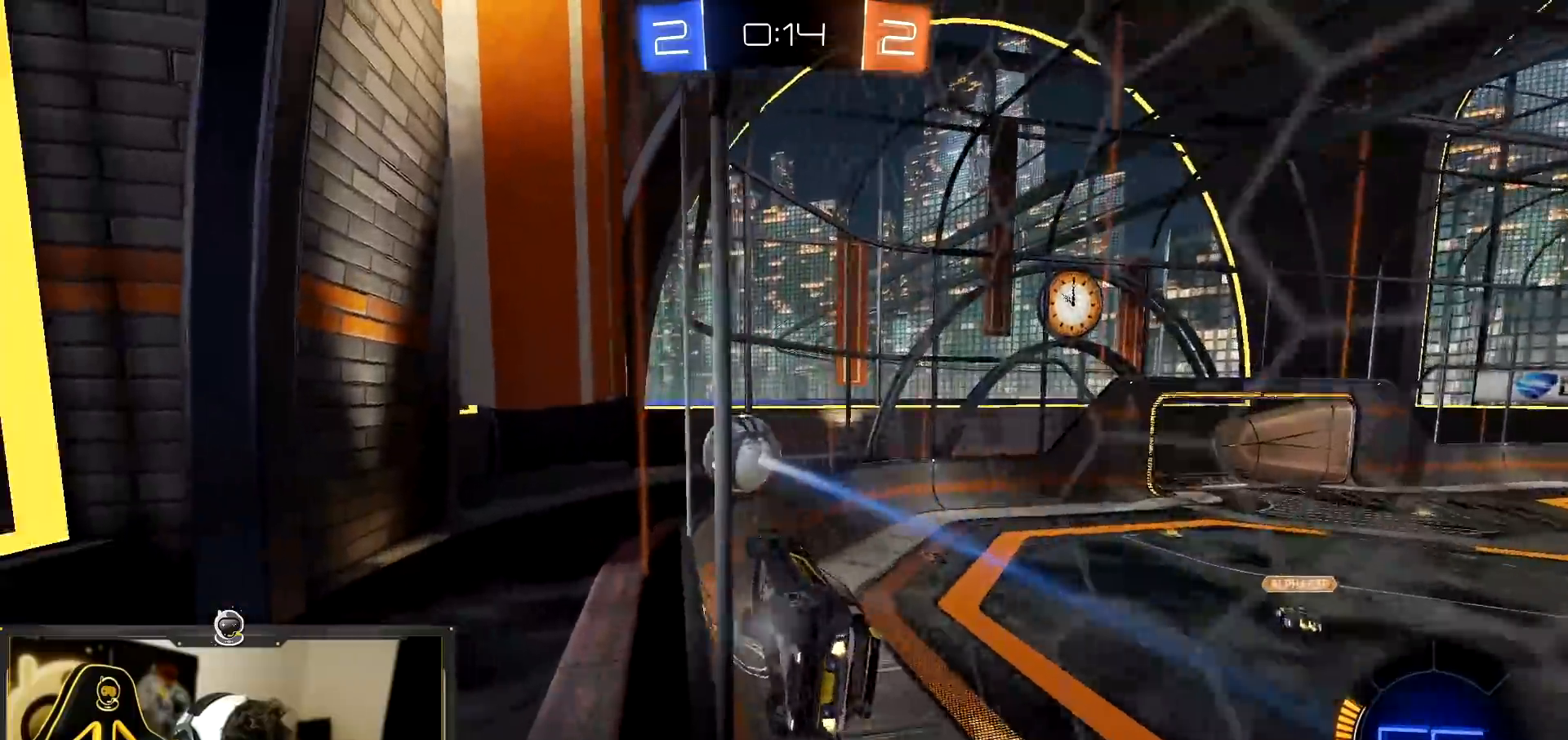
{"buttons": ["CROSS", "R1", "R2"], "left_stick": "down", "events": [[117, "CROSS", "down"], [117, "left_stick", "down-right"], [167, "left_stick", "down"], [317, "left_stick", "up-left"], [400, "L1", "up"], [467, "left_stick", "down"]]}